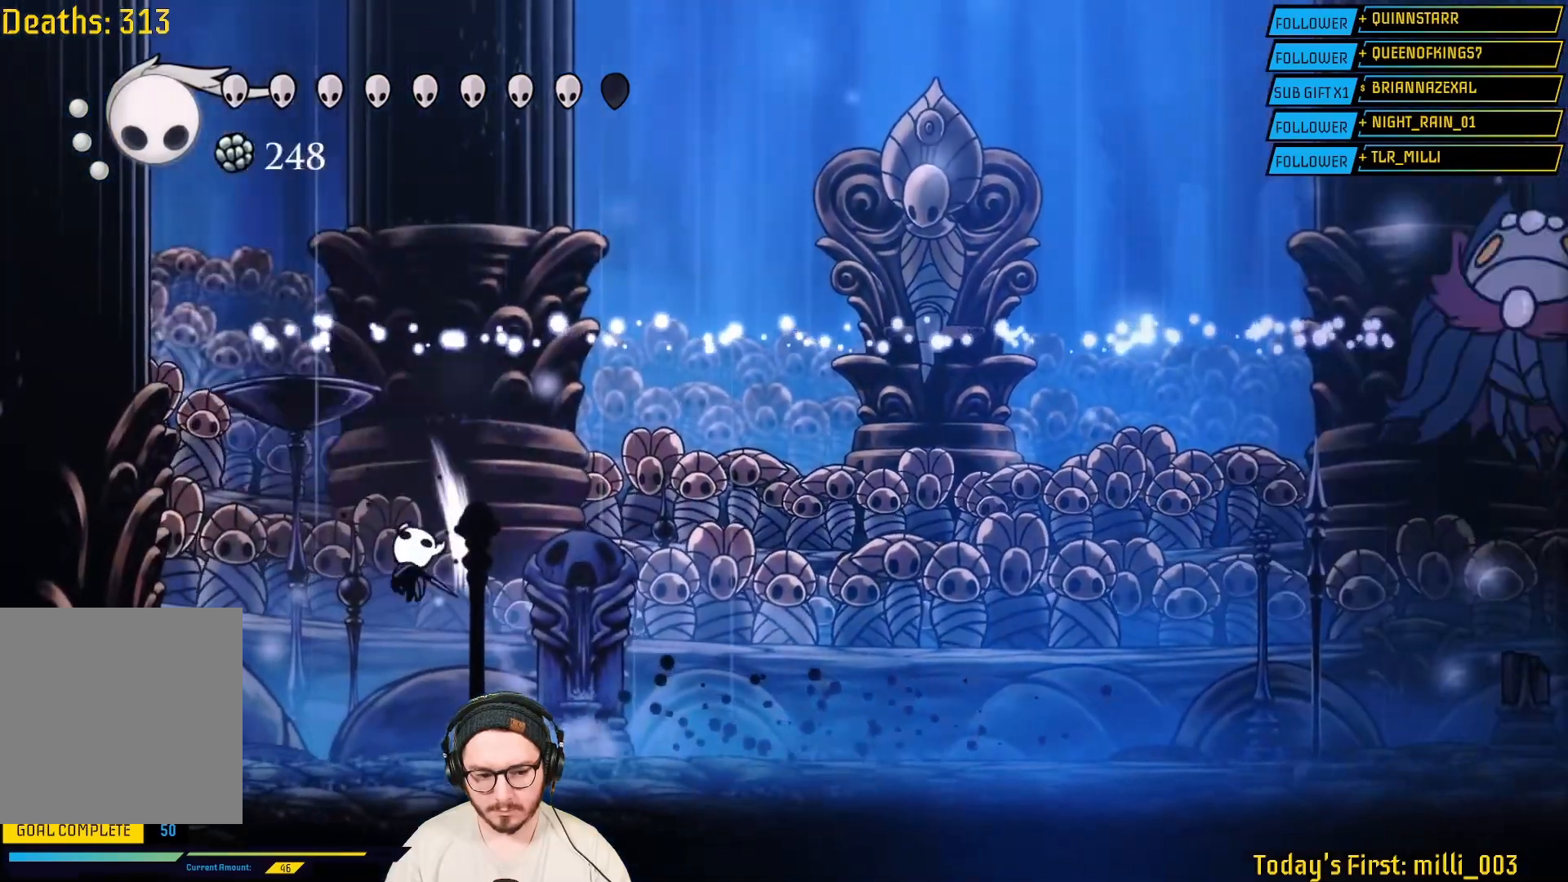
Gameplay with a controller (Xbox layout); each line is a JSON object with the inputs held at the frame after it. "events" lists button and stick changes between this image and that frame as [ms after this image, input, new state], when the widget could be followed in between. Not read: L2.
{"buttons": [], "left_stick": "right", "right_stick": "center", "events": [[50, "X", "up"], [83, "left_stick", "right"], [183, "R2", "down"], [433, "R2", "up"]]}
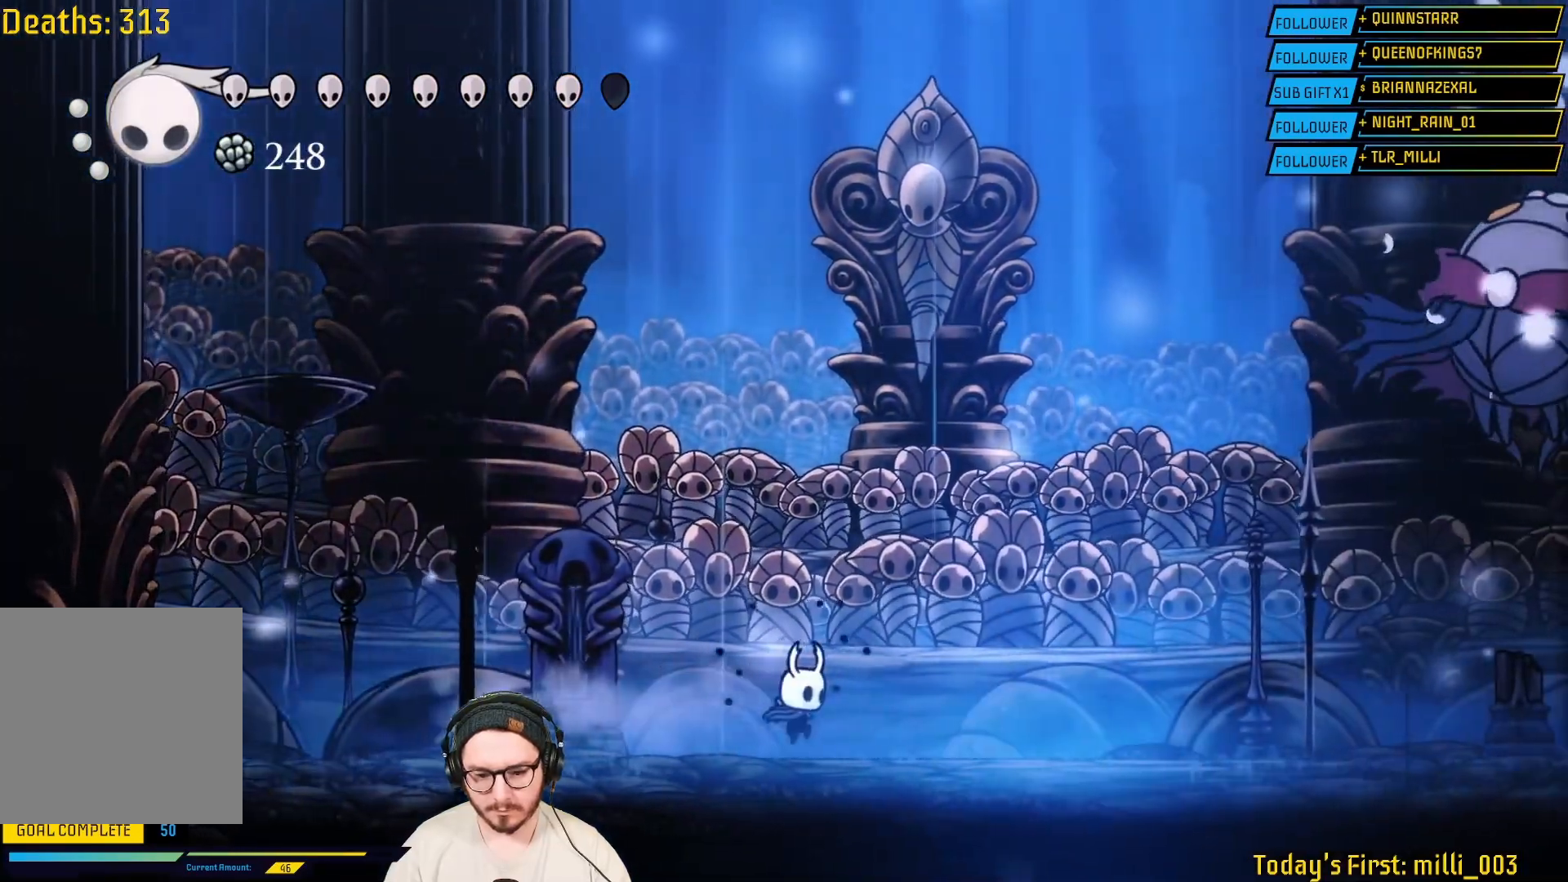
{"buttons": [], "left_stick": "right", "right_stick": "center", "events": []}
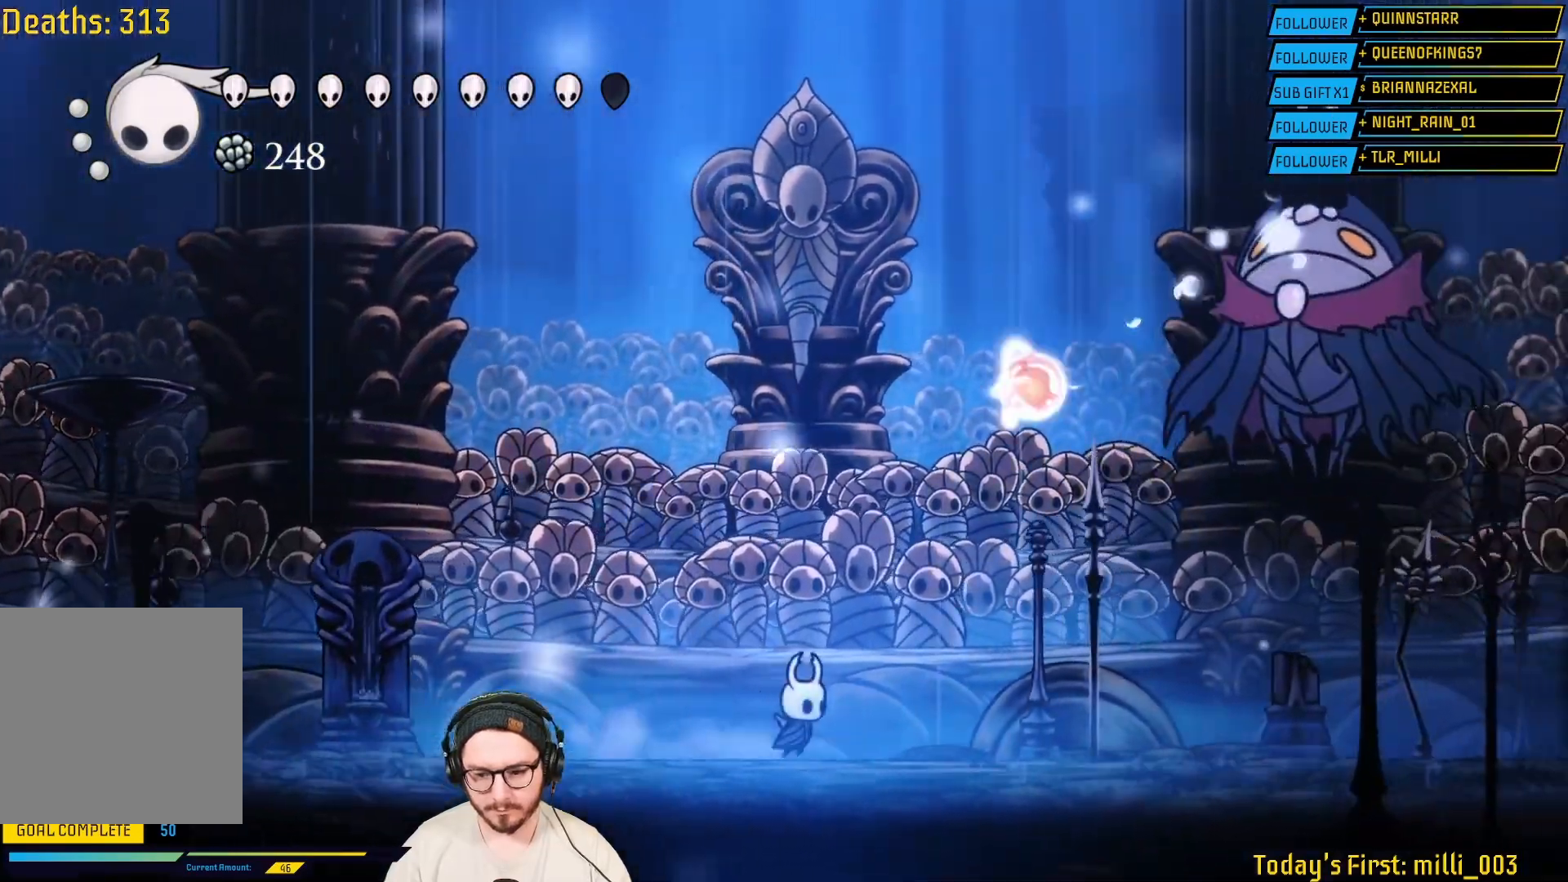
{"buttons": [], "left_stick": "up", "right_stick": "center", "events": [[17, "R2", "down"], [200, "R2", "up"], [317, "A", "down"], [400, "left_stick", "up"], [483, "A", "up"]]}
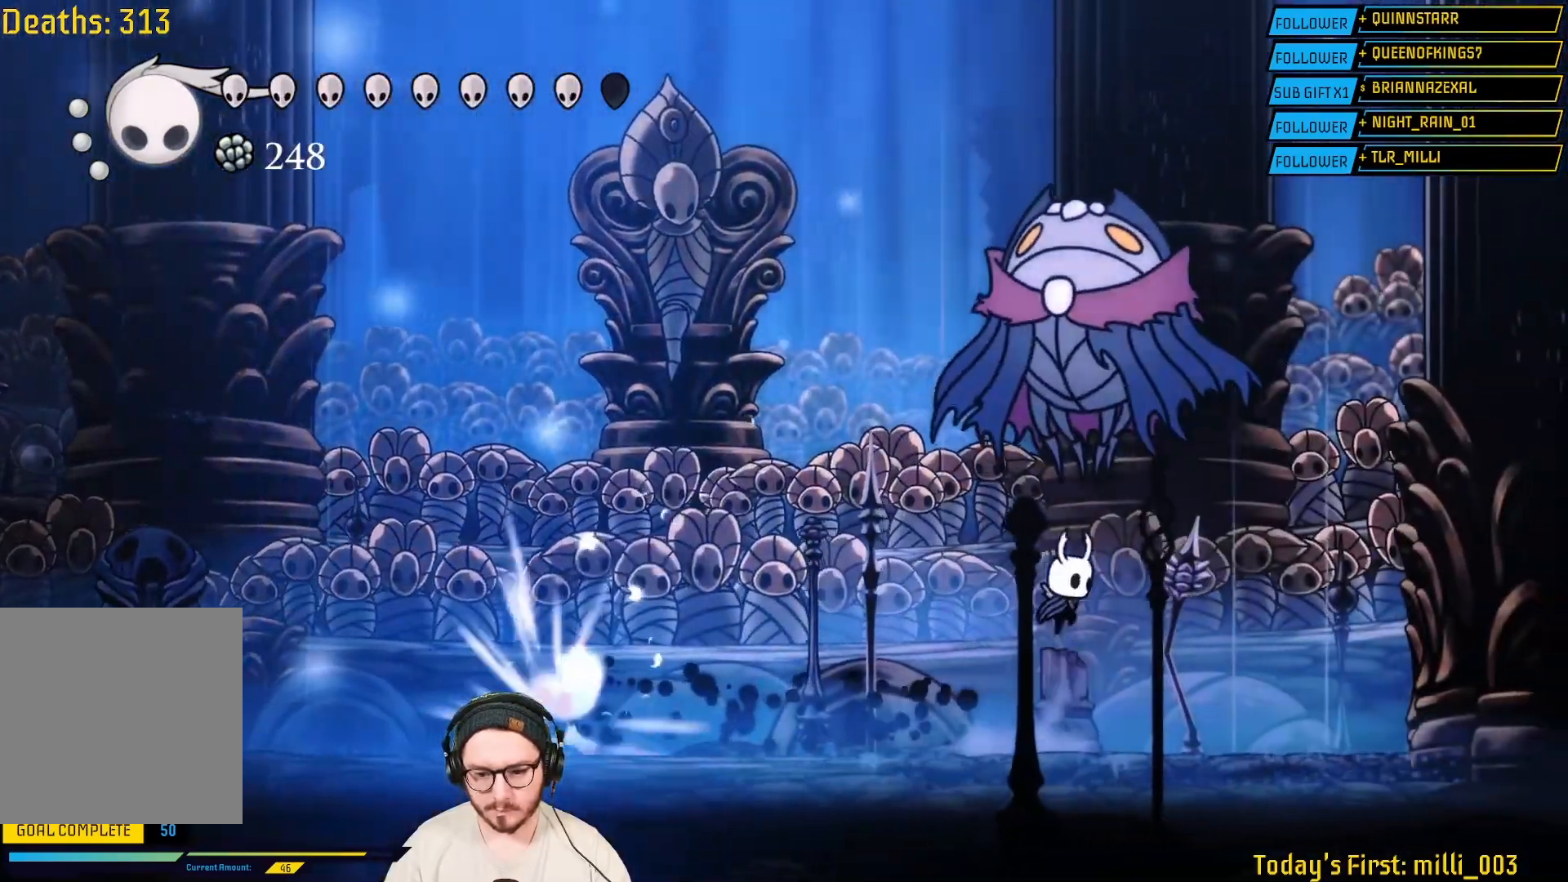
{"buttons": [], "left_stick": "up-left", "right_stick": "center", "events": [[17, "X", "down"], [117, "left_stick", "up-left"], [167, "X", "up"]]}
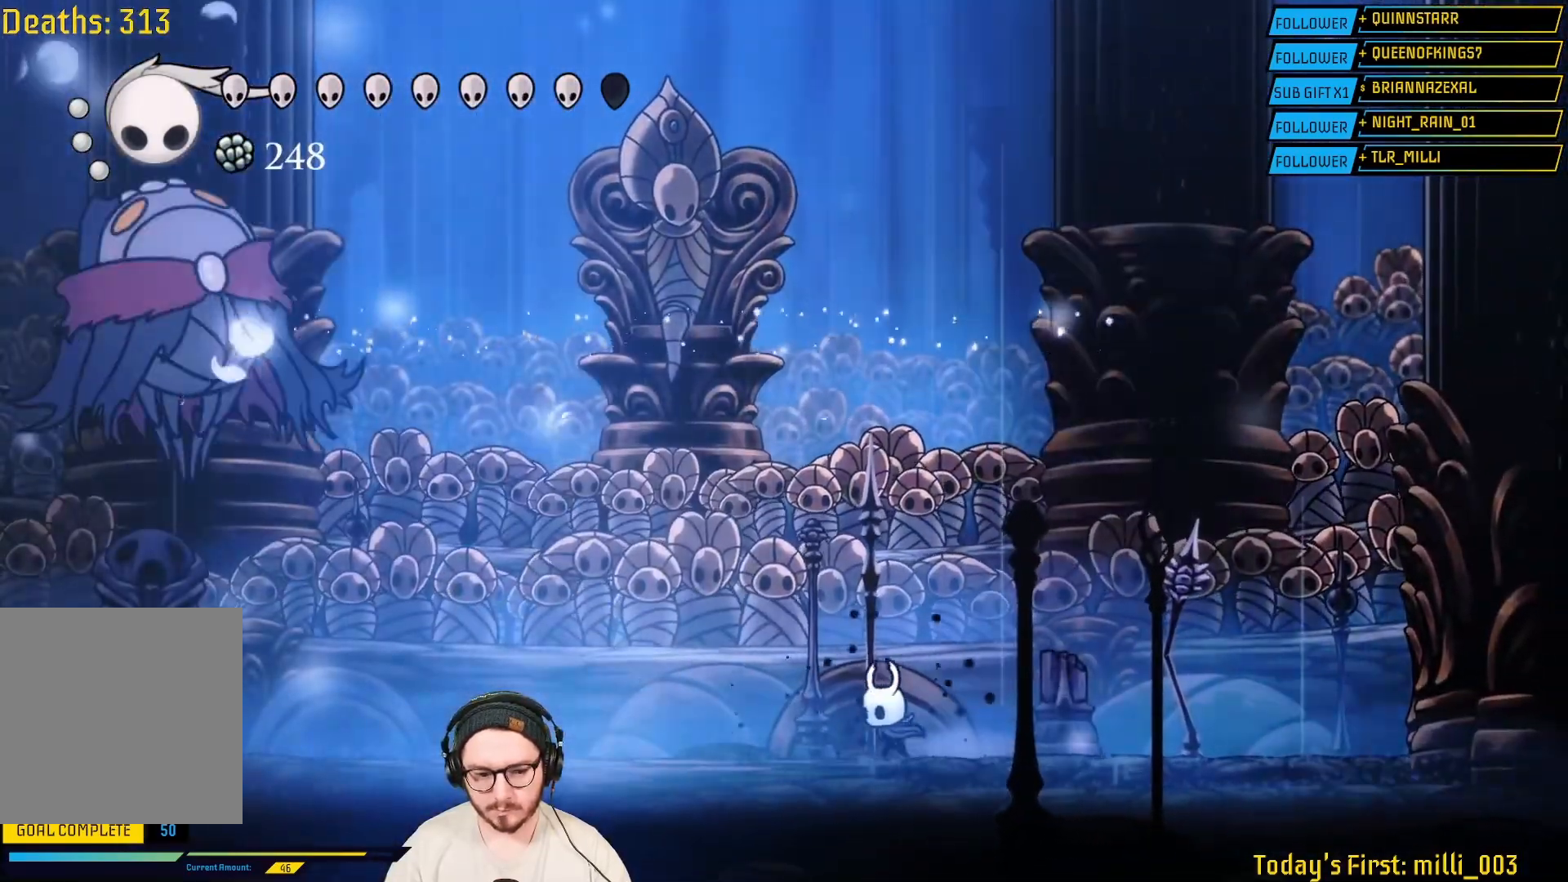
{"buttons": [], "left_stick": "up-left", "right_stick": "center", "events": [[50, "R2", "down"], [317, "R2", "up"]]}
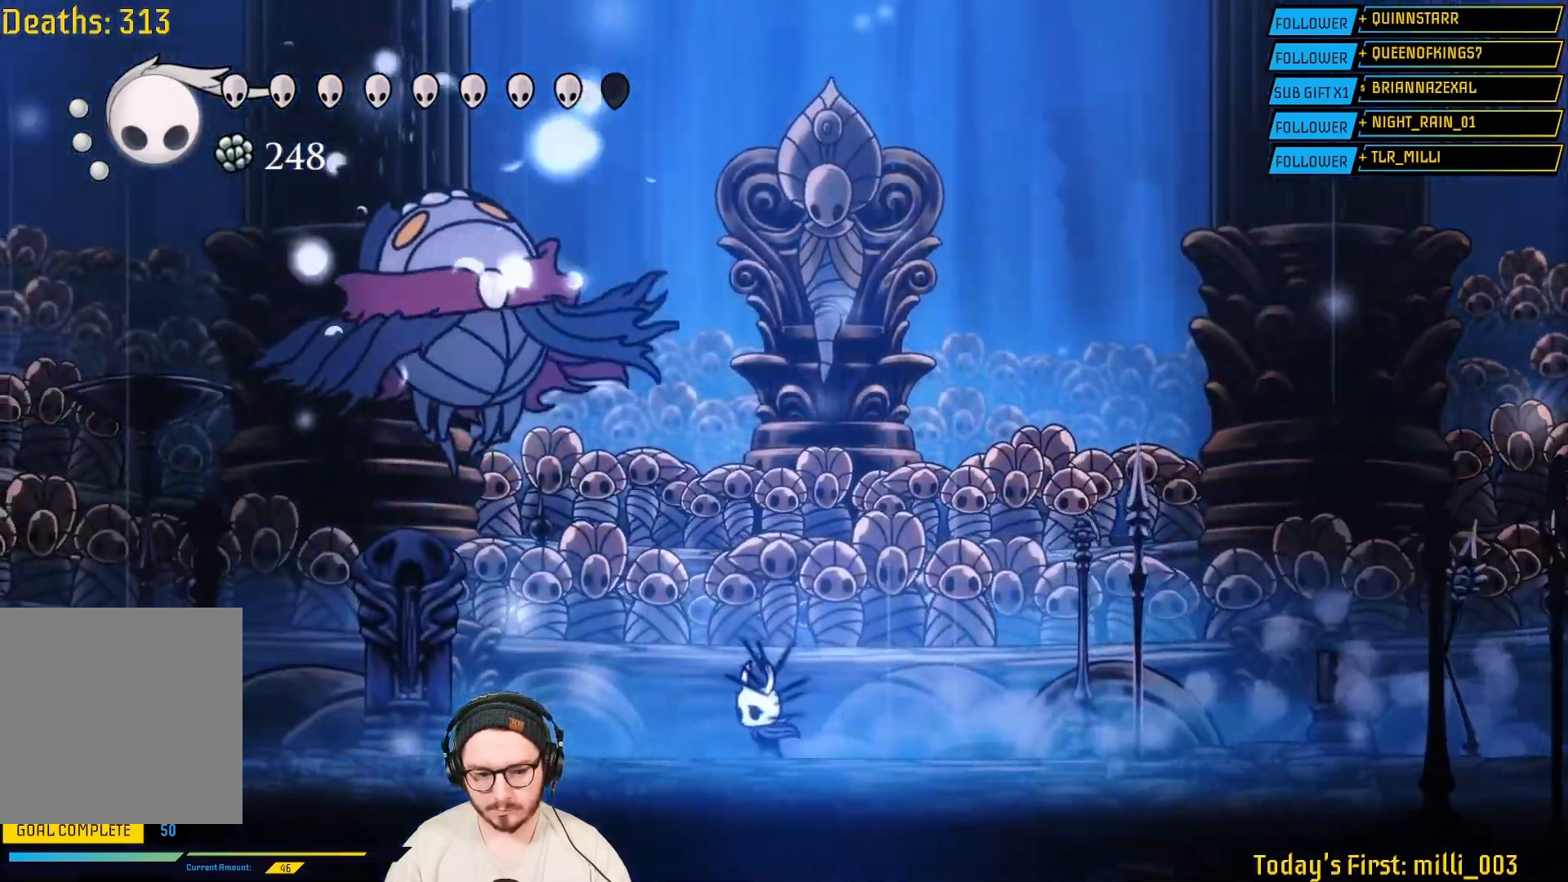
{"buttons": ["A"], "left_stick": "up-left", "right_stick": "center", "events": [[367, "A", "down"]]}
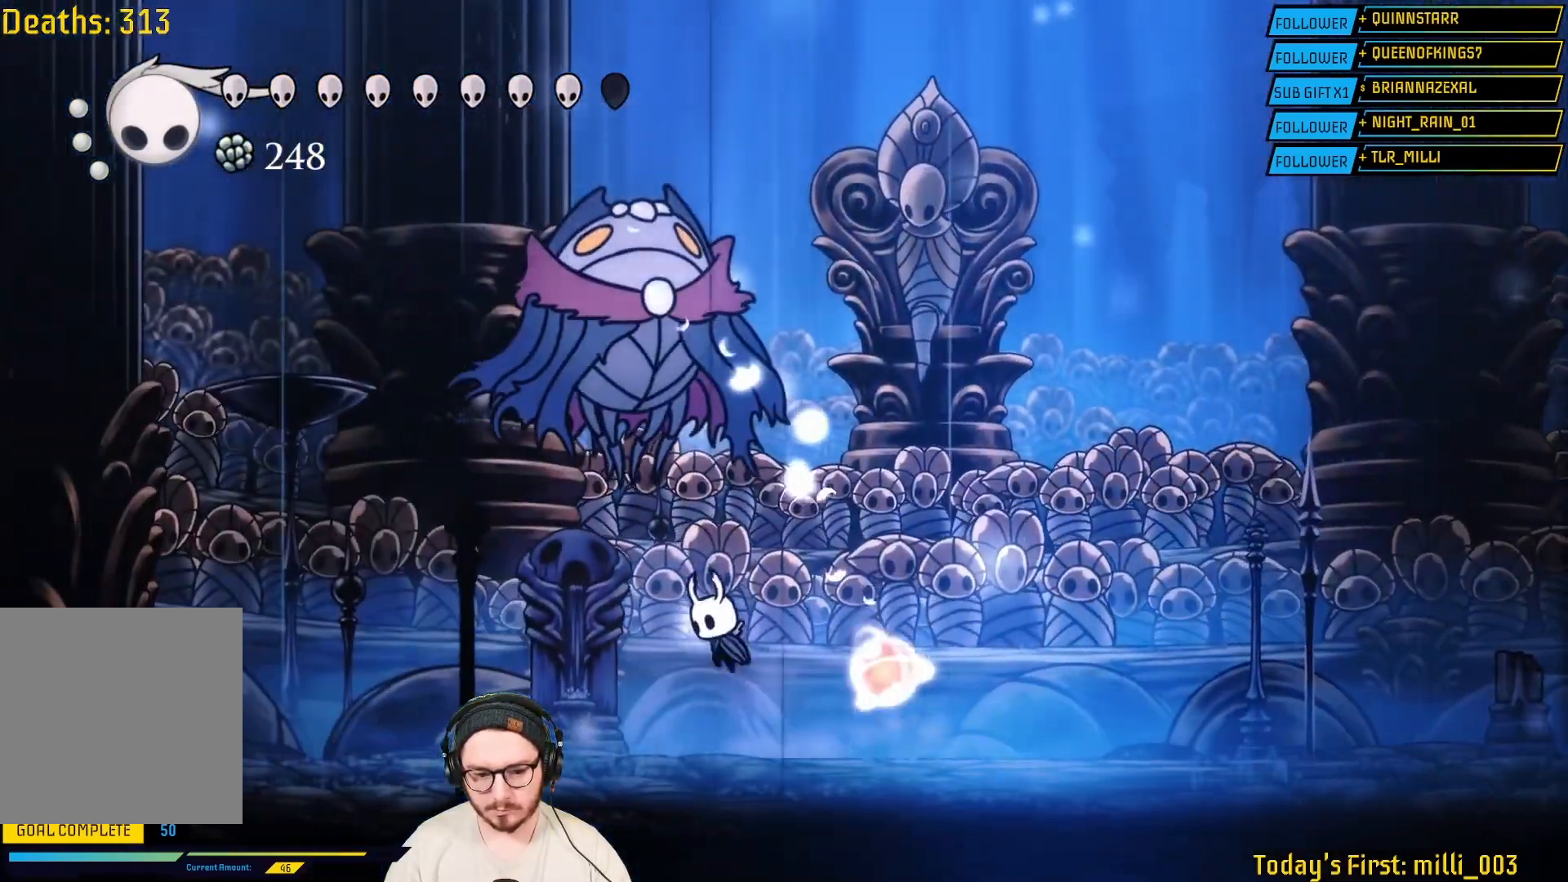
{"buttons": [], "left_stick": "right", "right_stick": "center", "events": [[67, "A", "up"], [83, "X", "down"], [250, "X", "up"], [283, "left_stick", "up-right"], [367, "left_stick", "center"], [467, "left_stick", "right"]]}
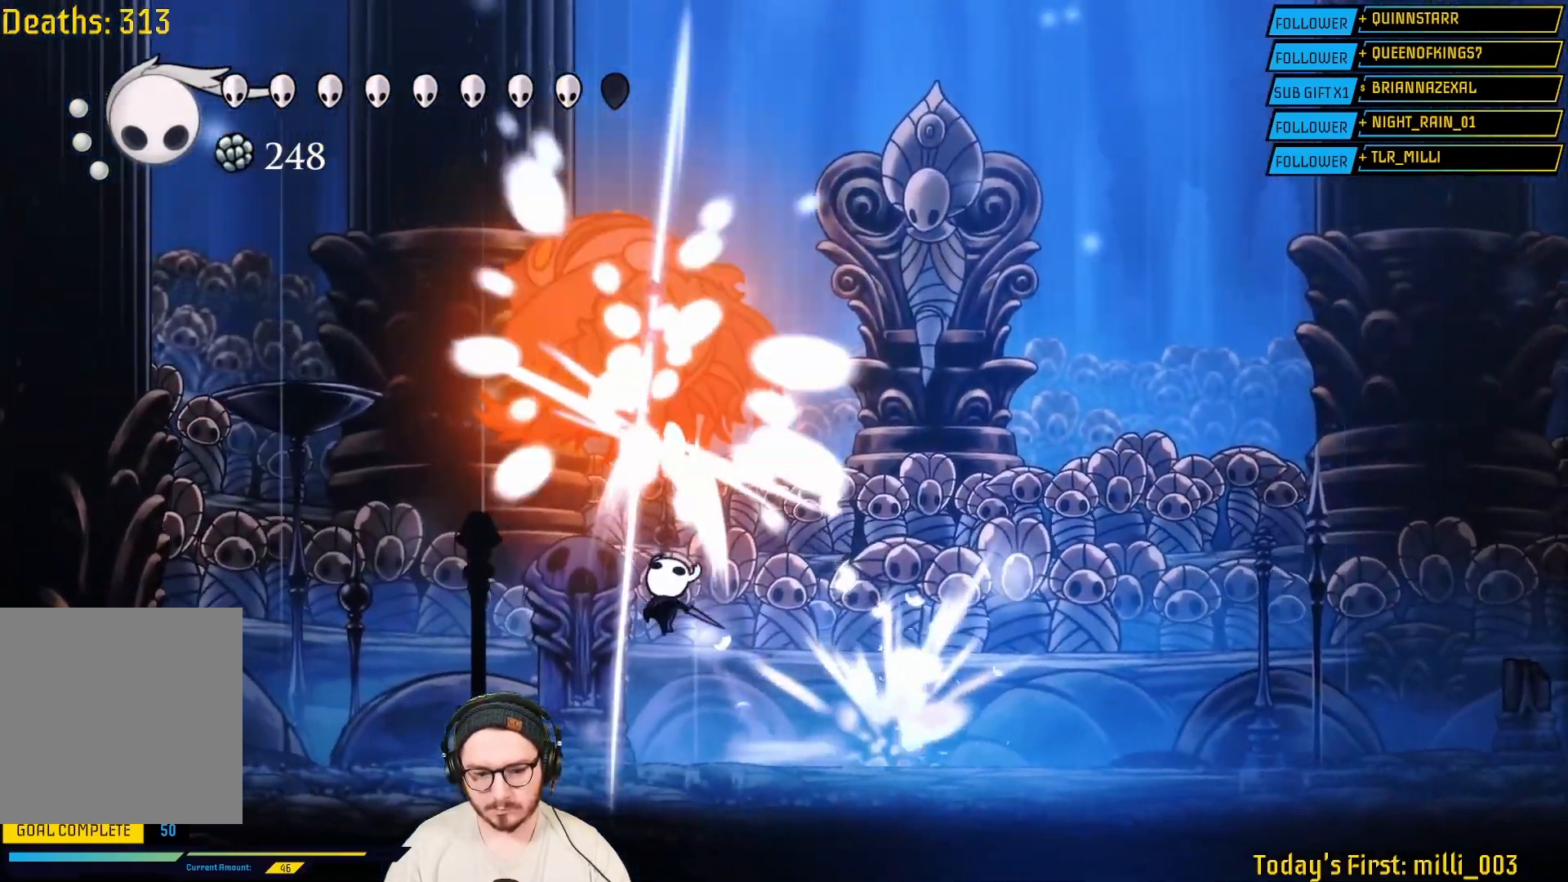
{"buttons": ["B"], "left_stick": "center", "right_stick": "center", "events": [[267, "B", "down"], [317, "left_stick", "center"]]}
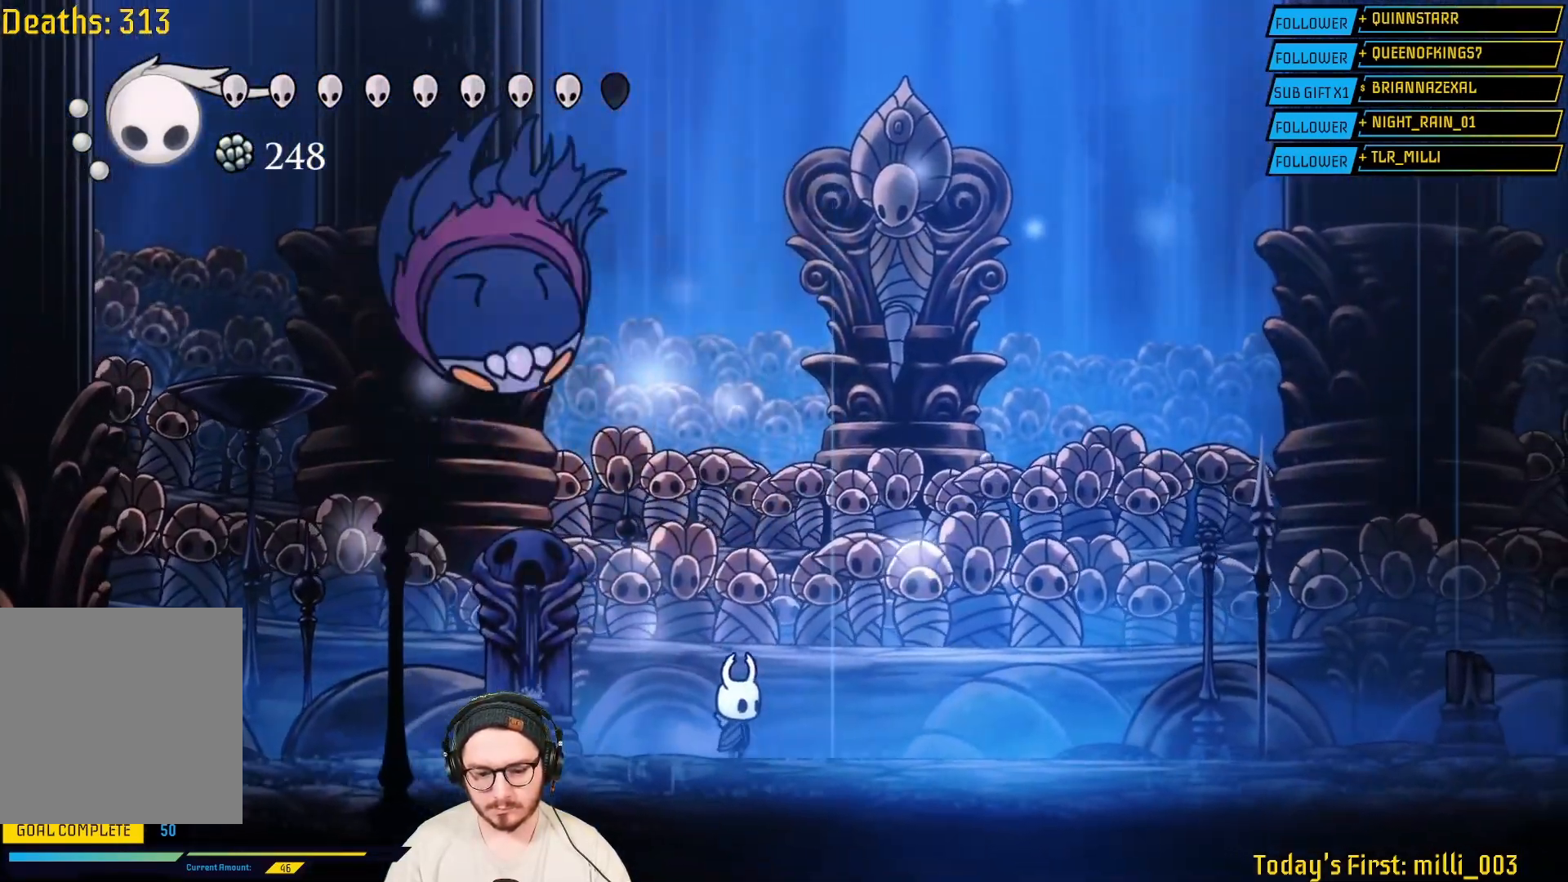
{"buttons": ["B"], "left_stick": "center", "right_stick": "center", "events": []}
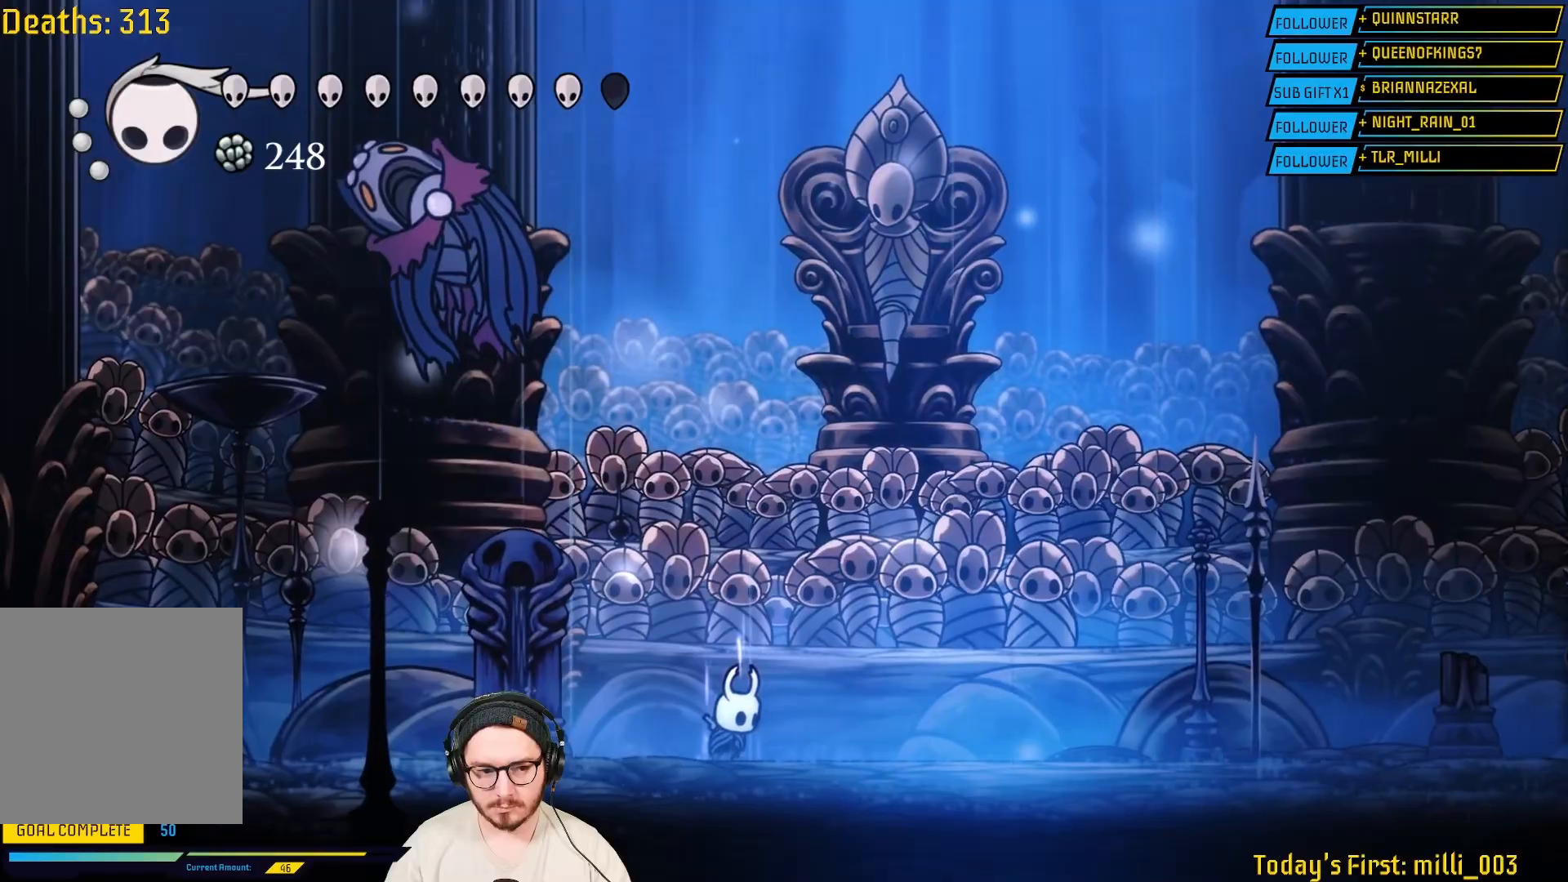
{"buttons": ["B"], "left_stick": "center", "right_stick": "center", "events": []}
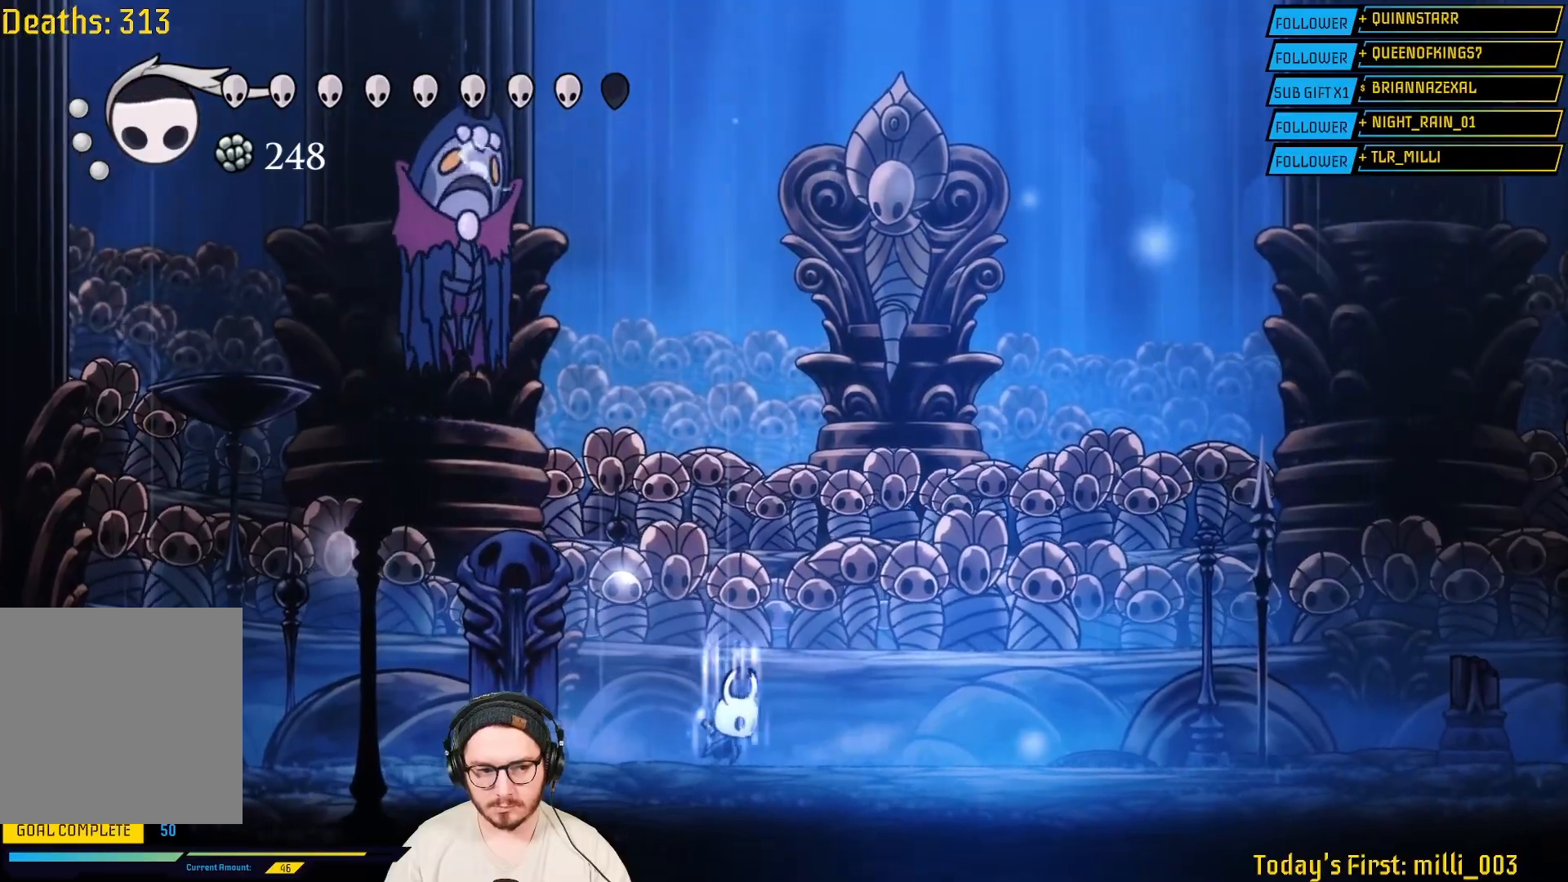
{"buttons": ["B"], "left_stick": "center", "right_stick": "center", "events": []}
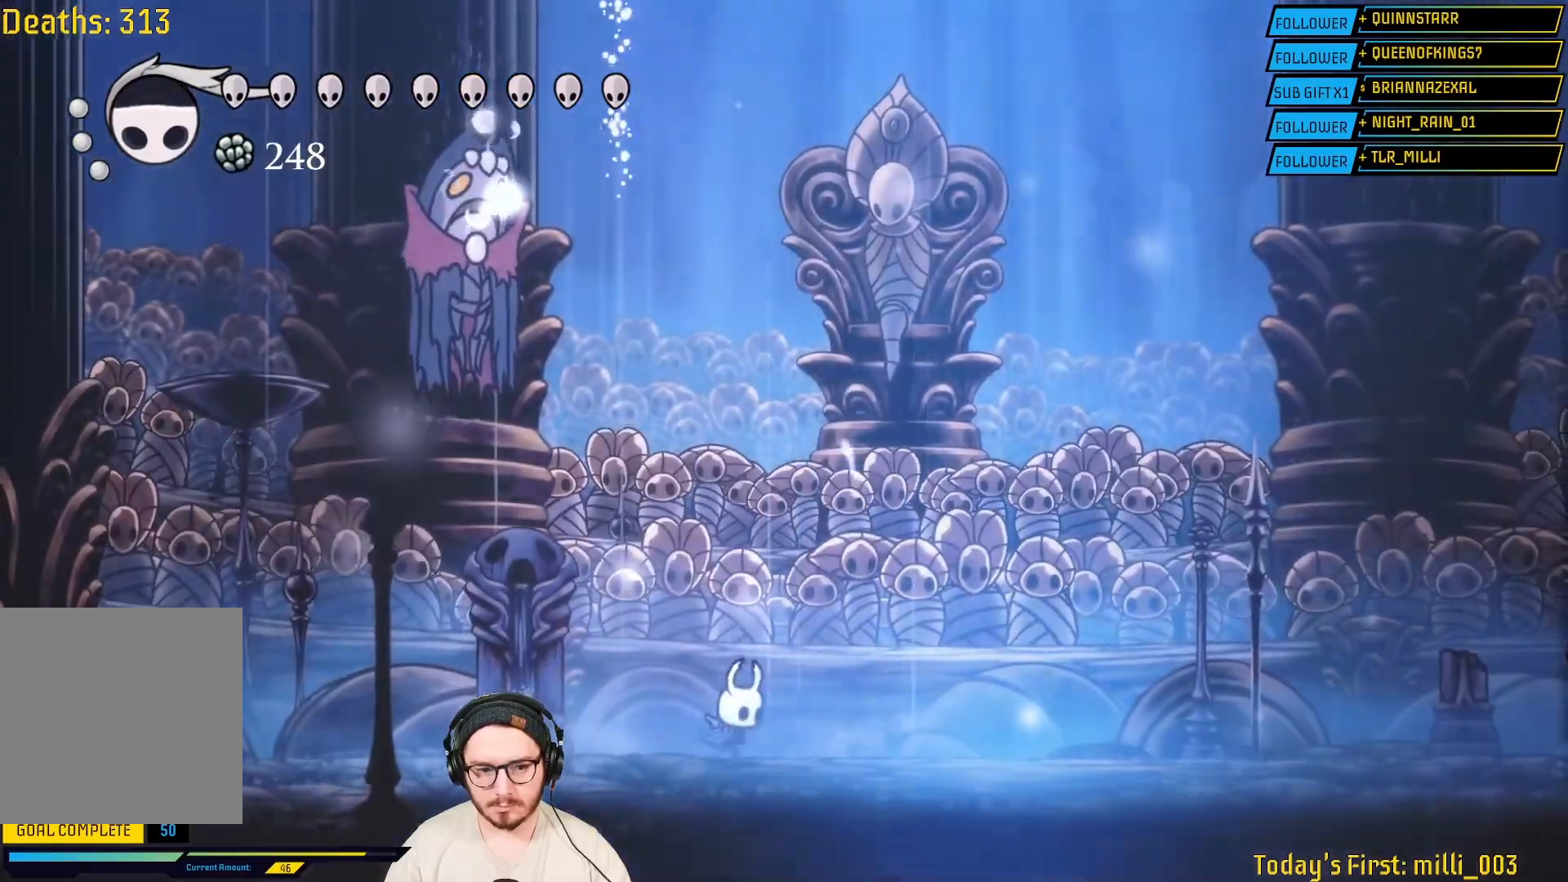
{"buttons": ["A"], "left_stick": "up-left", "right_stick": "center", "events": [[17, "B", "up"], [50, "left_stick", "left"], [367, "A", "down"], [467, "left_stick", "up-left"]]}
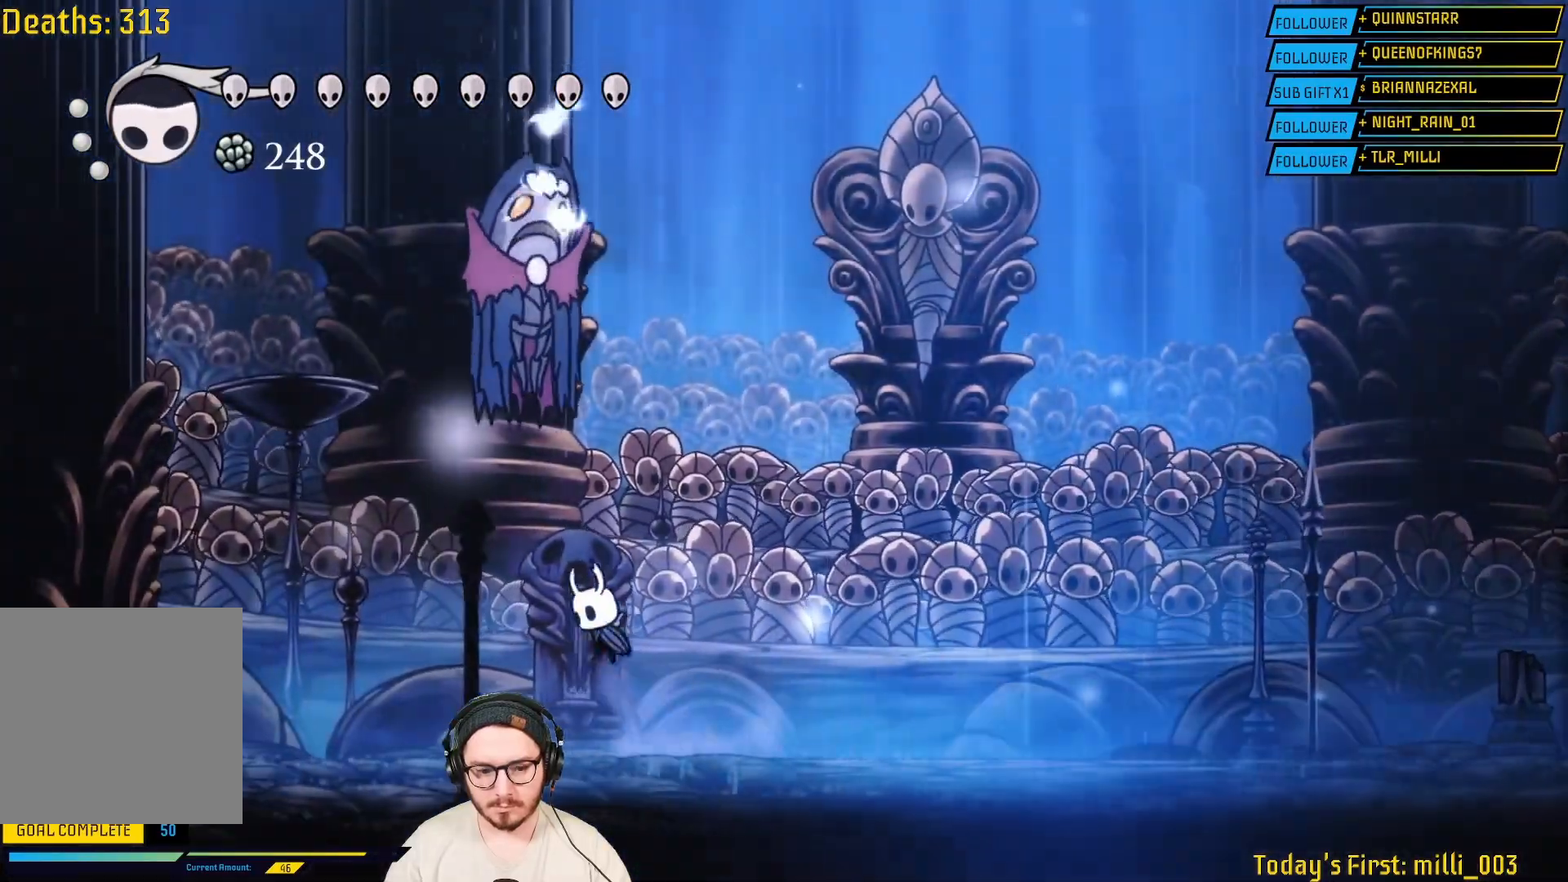
{"buttons": [], "left_stick": "right", "right_stick": "center", "events": [[100, "A", "up"], [133, "X", "down"], [133, "left_stick", "up"], [233, "left_stick", "up-right"], [283, "X", "up"], [400, "left_stick", "right"]]}
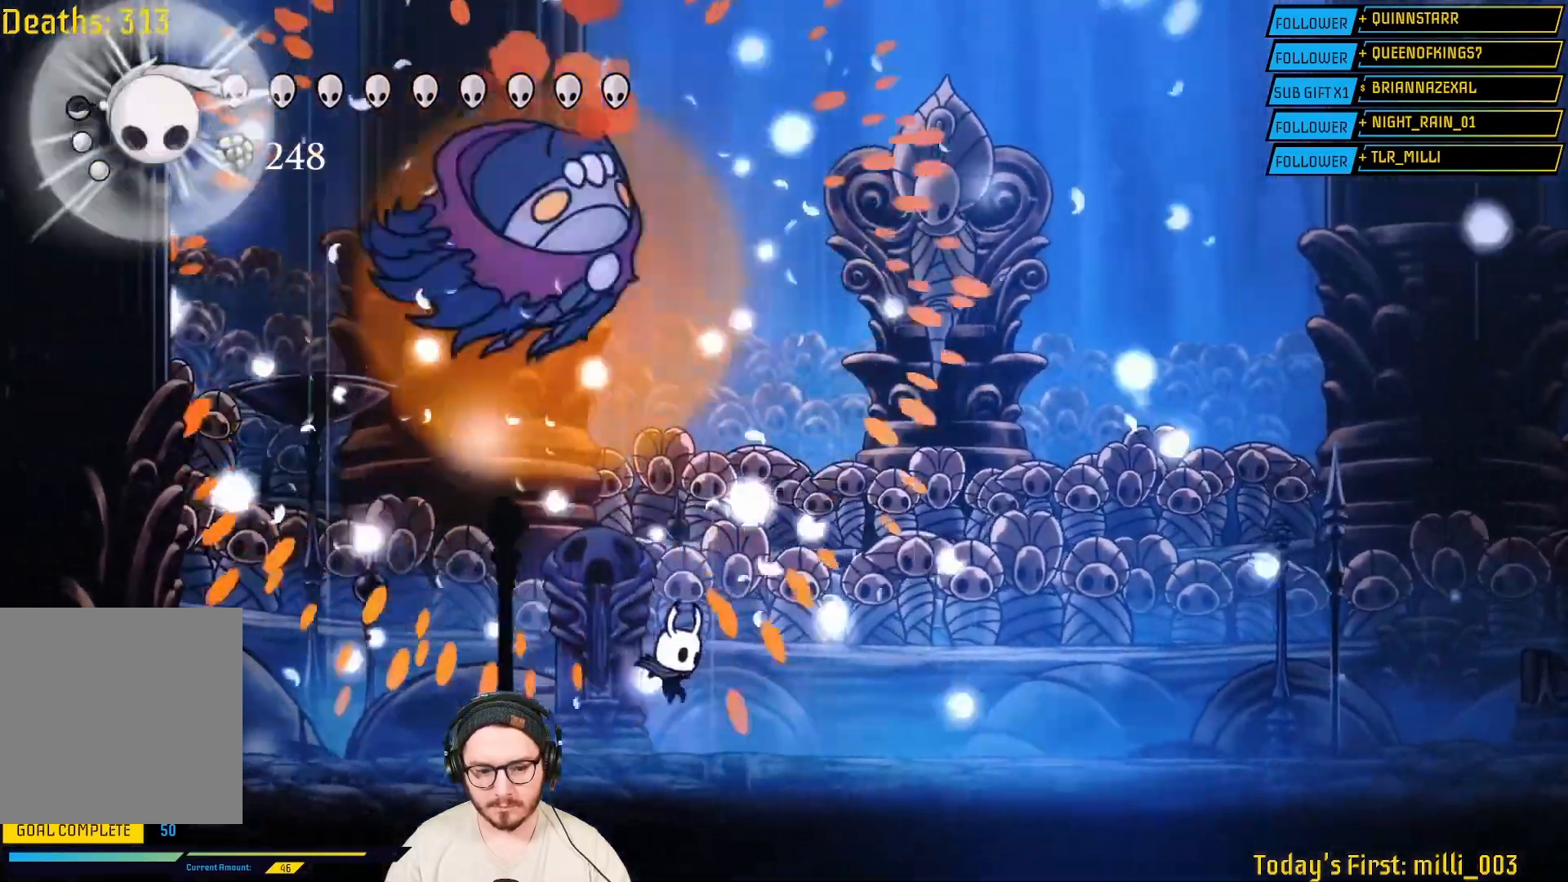
{"buttons": [], "left_stick": "center", "right_stick": "center", "events": [[233, "left_stick", "center"]]}
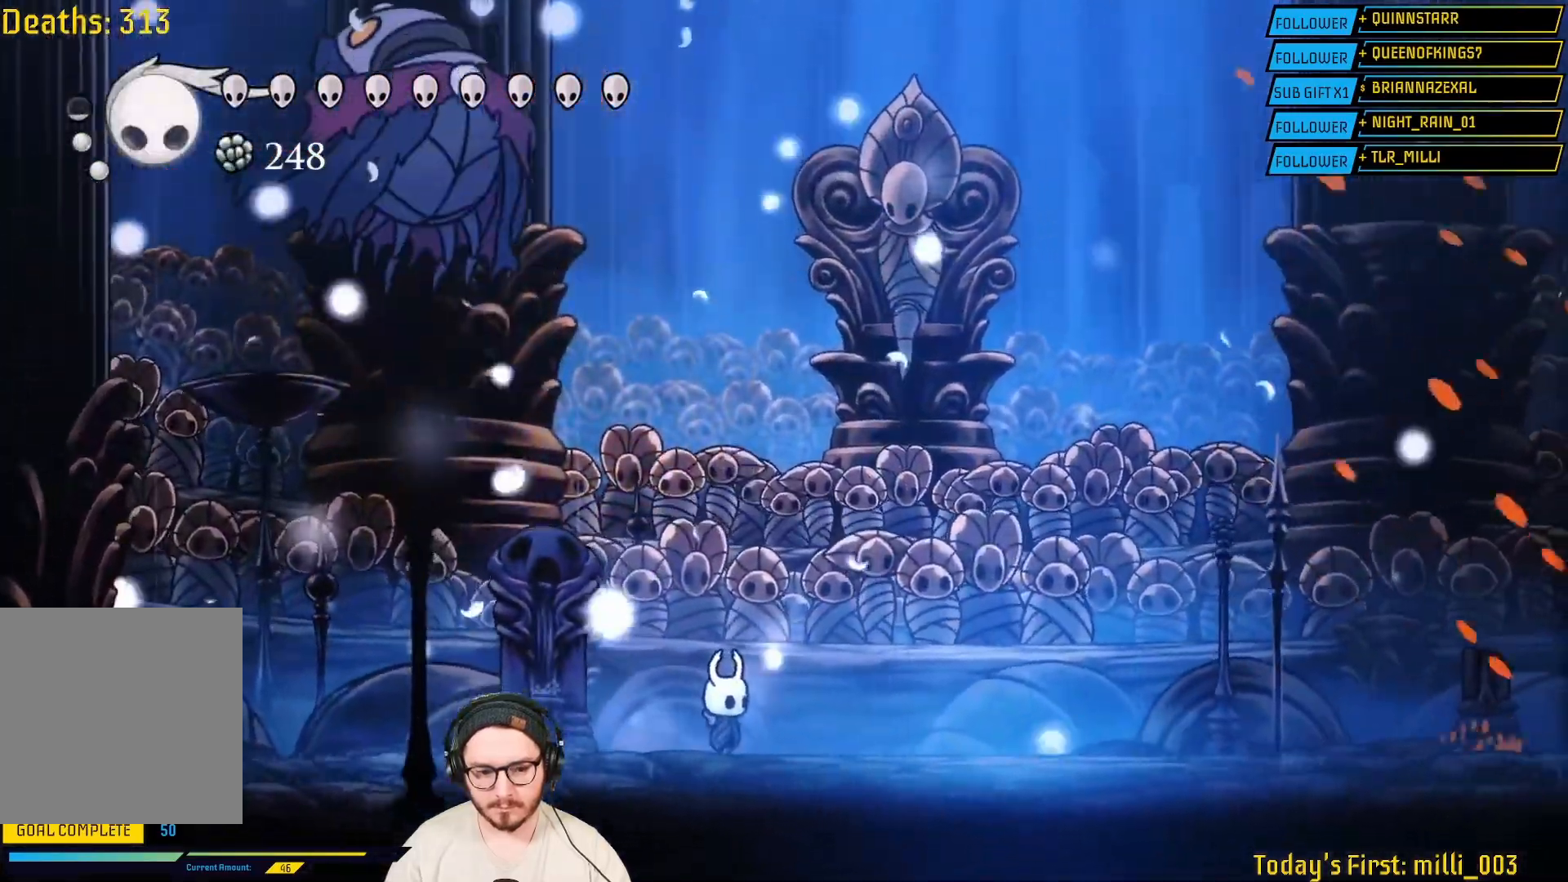
{"buttons": [], "left_stick": "center", "right_stick": "center", "events": []}
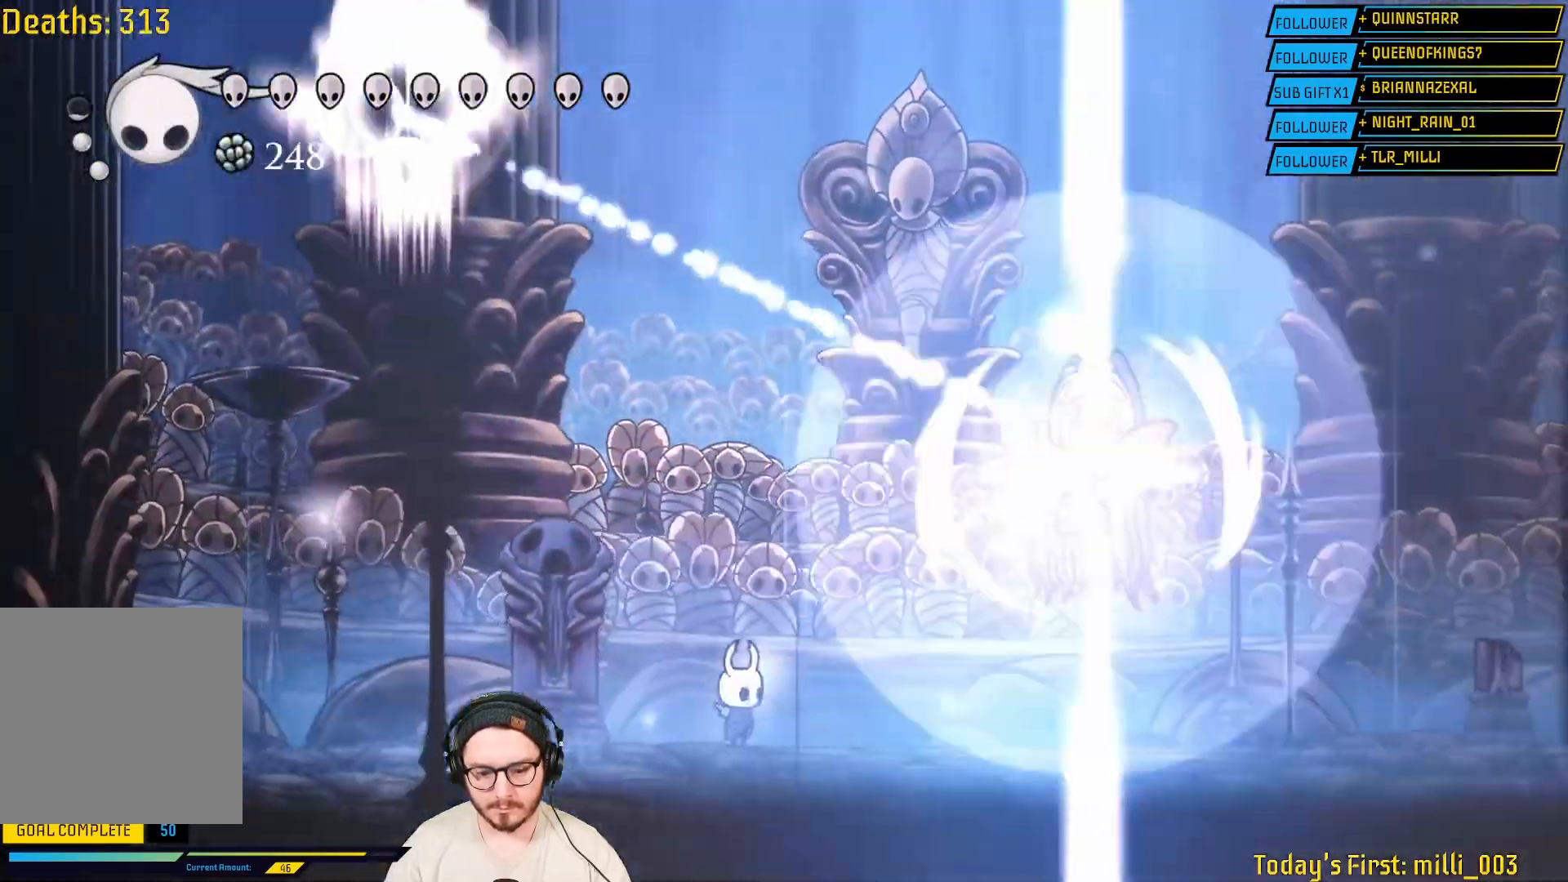
{"buttons": [], "left_stick": "right", "right_stick": "center", "events": [[50, "left_stick", "right"]]}
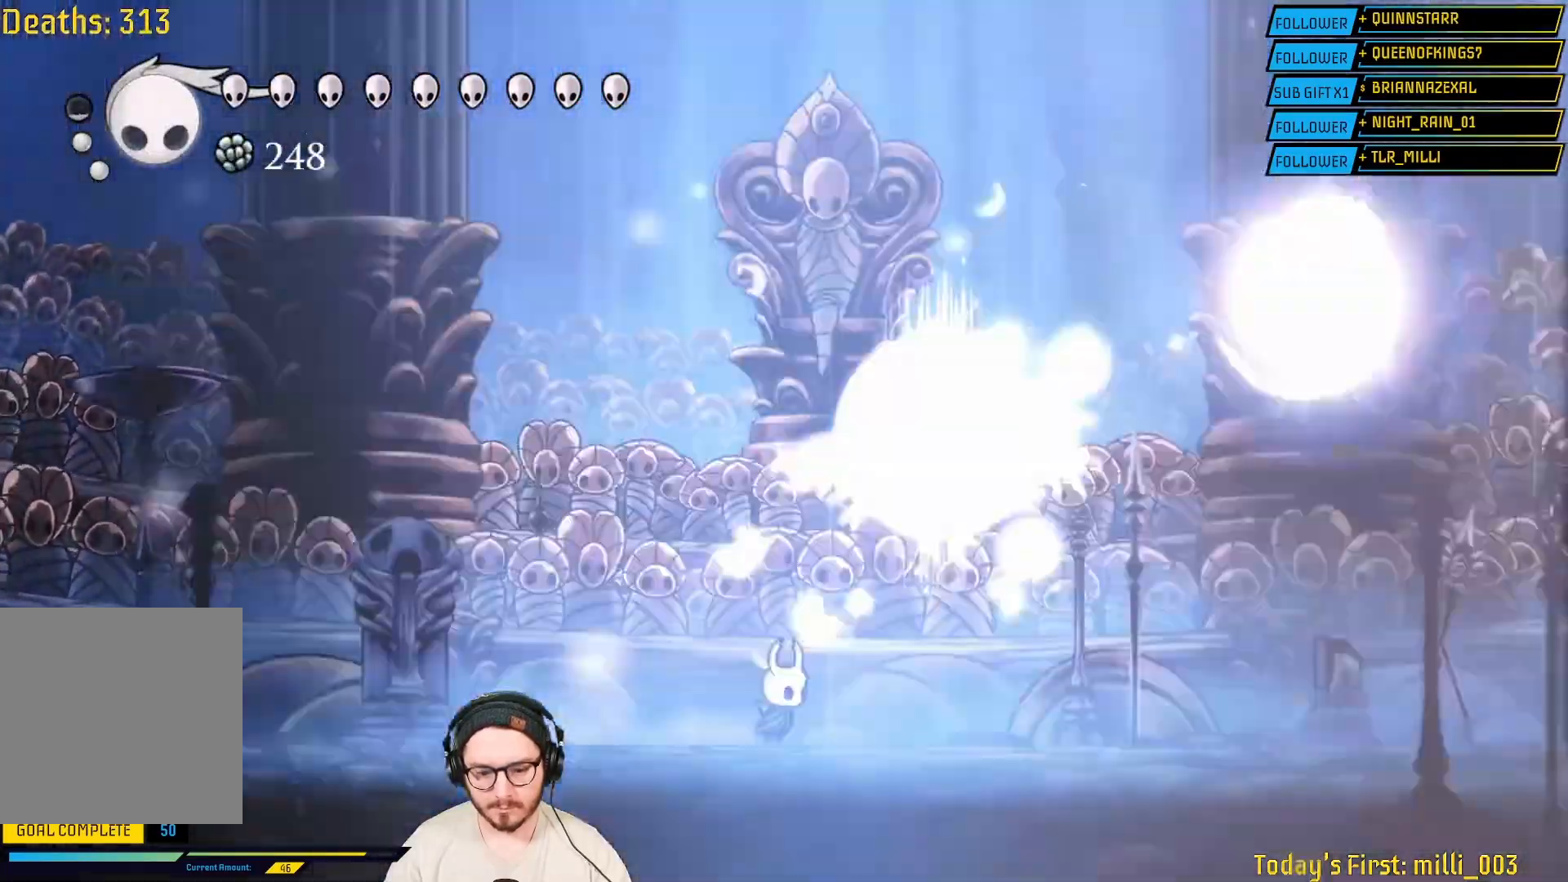
{"buttons": ["X"], "left_stick": "right", "right_stick": "center", "events": [[83, "A", "down"], [200, "left_stick", "center"], [267, "A", "up"], [350, "X", "down"], [383, "left_stick", "up"], [467, "left_stick", "right"]]}
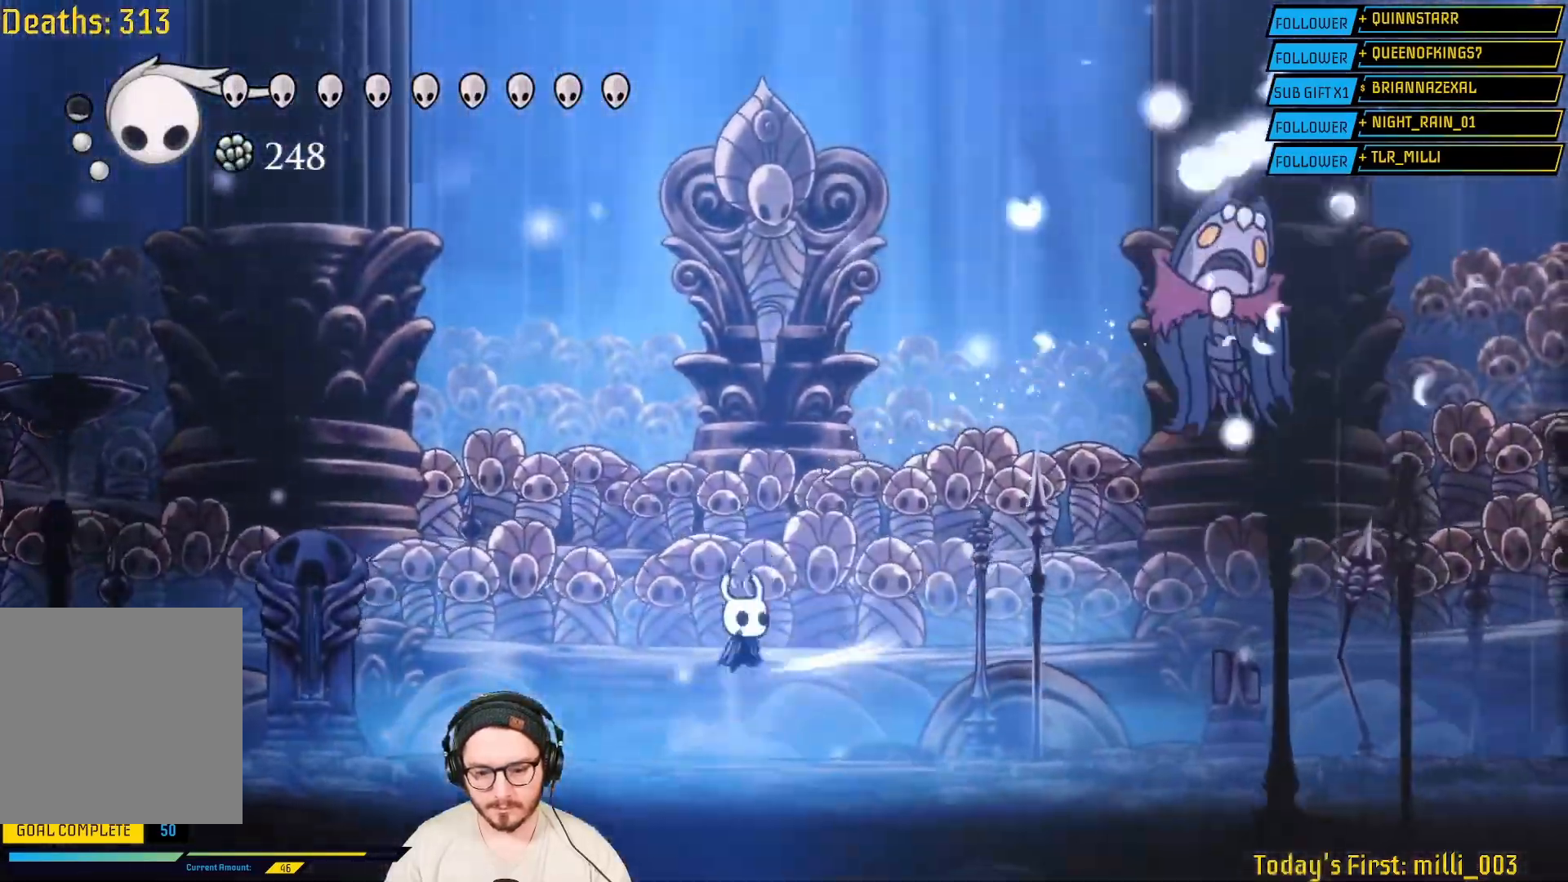
{"buttons": ["X"], "left_stick": "right", "right_stick": "center", "events": [[167, "left_stick", "center"], [233, "left_stick", "left"], [383, "left_stick", "right"]]}
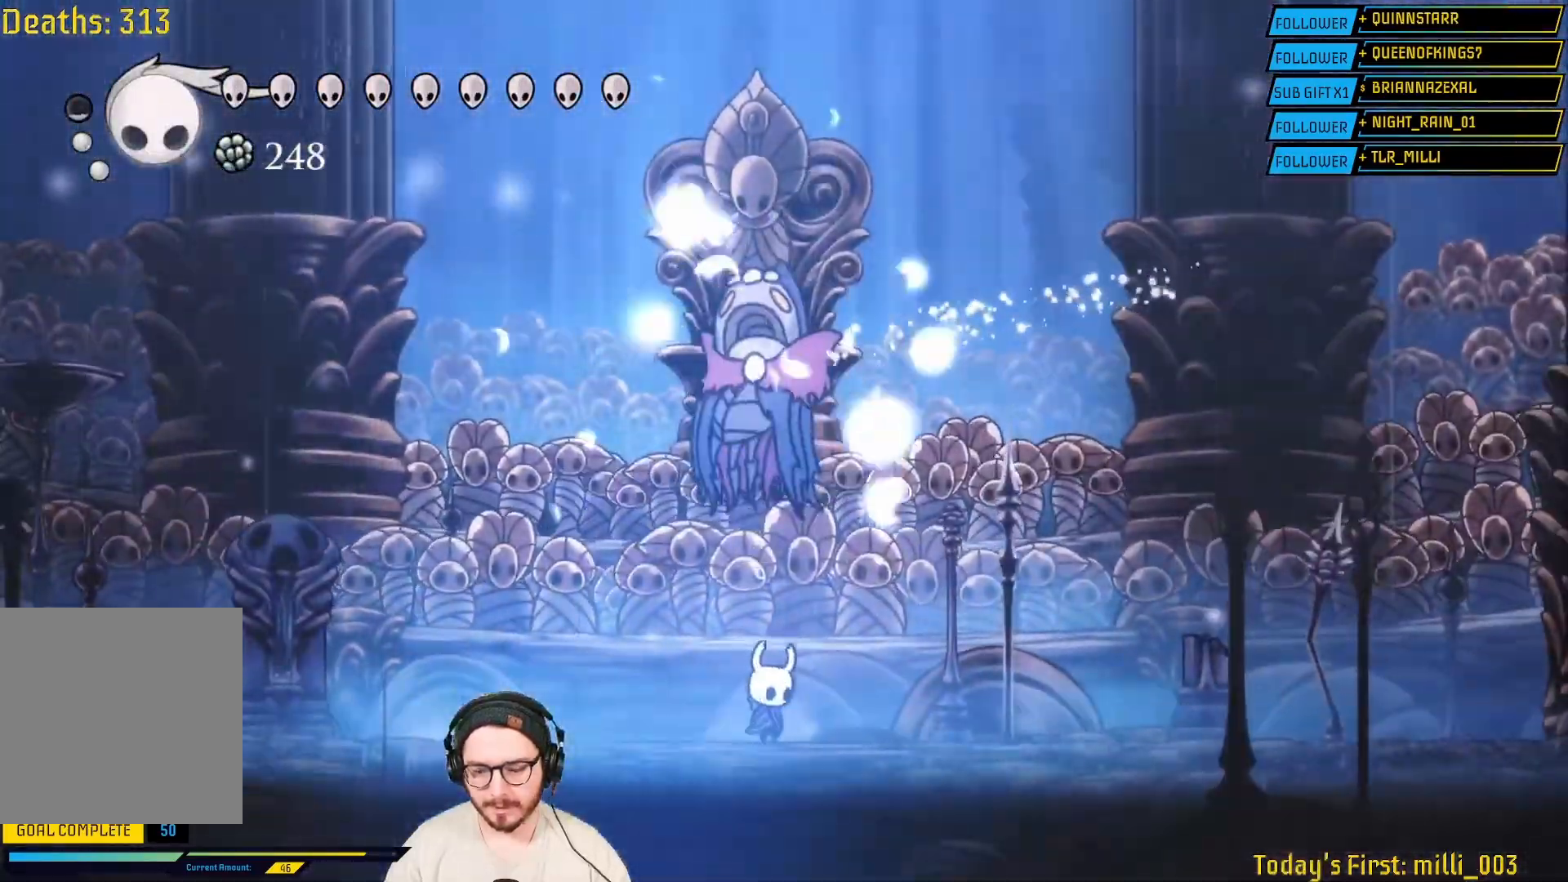
{"buttons": ["X"], "left_stick": "right", "right_stick": "center", "events": [[17, "left_stick", "left"], [183, "left_stick", "right"], [300, "left_stick", "left"], [450, "left_stick", "right"]]}
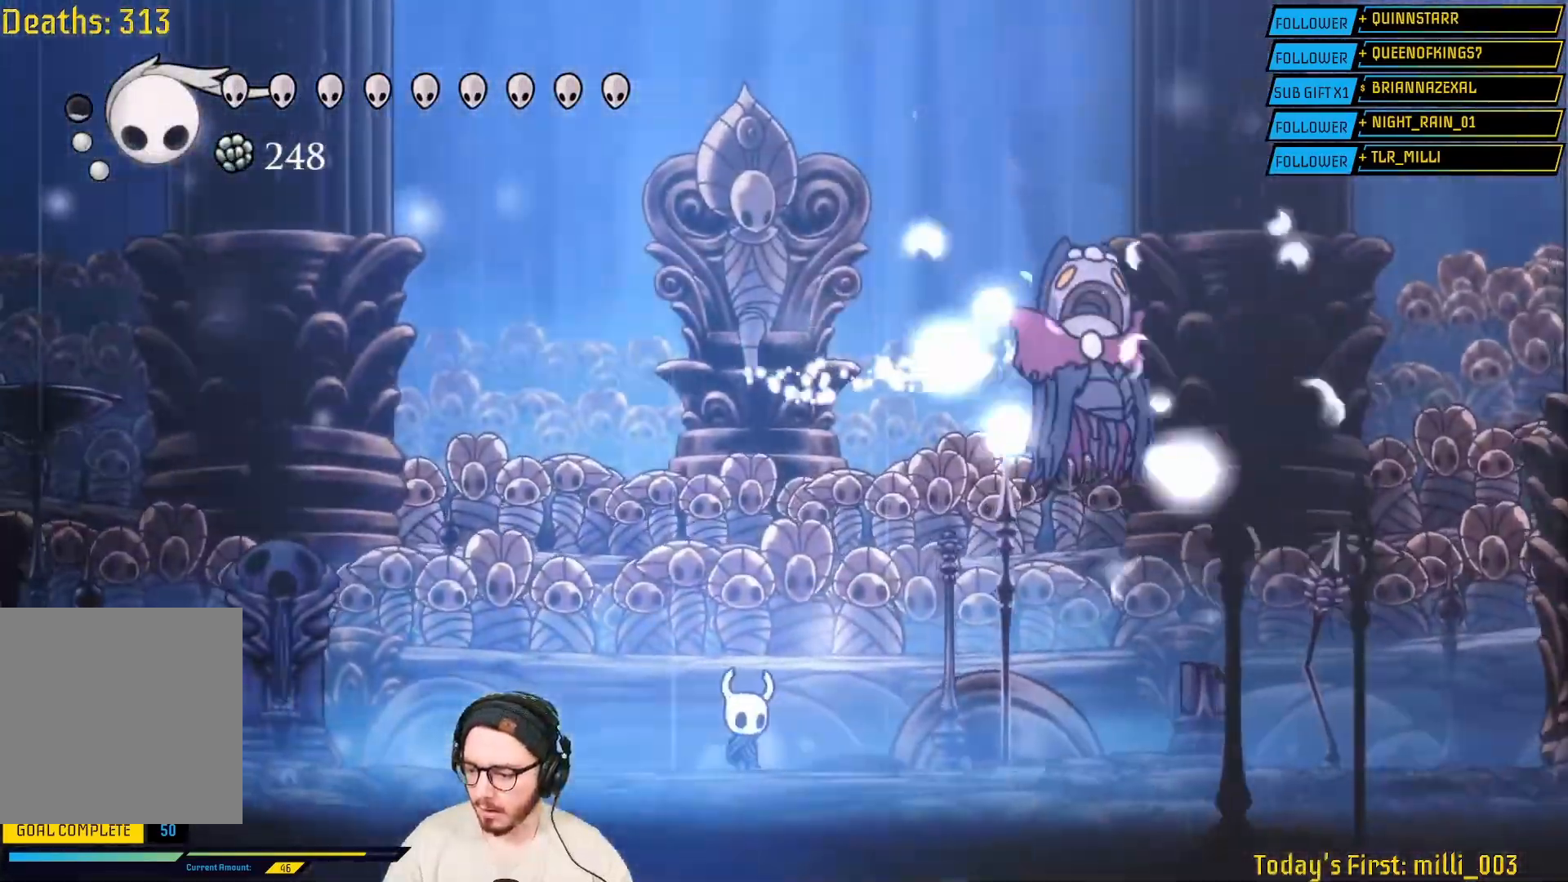
{"buttons": [], "left_stick": "left", "right_stick": "center", "events": [[33, "X", "up"], [117, "left_stick", "left"], [267, "left_stick", "right"], [433, "left_stick", "left"]]}
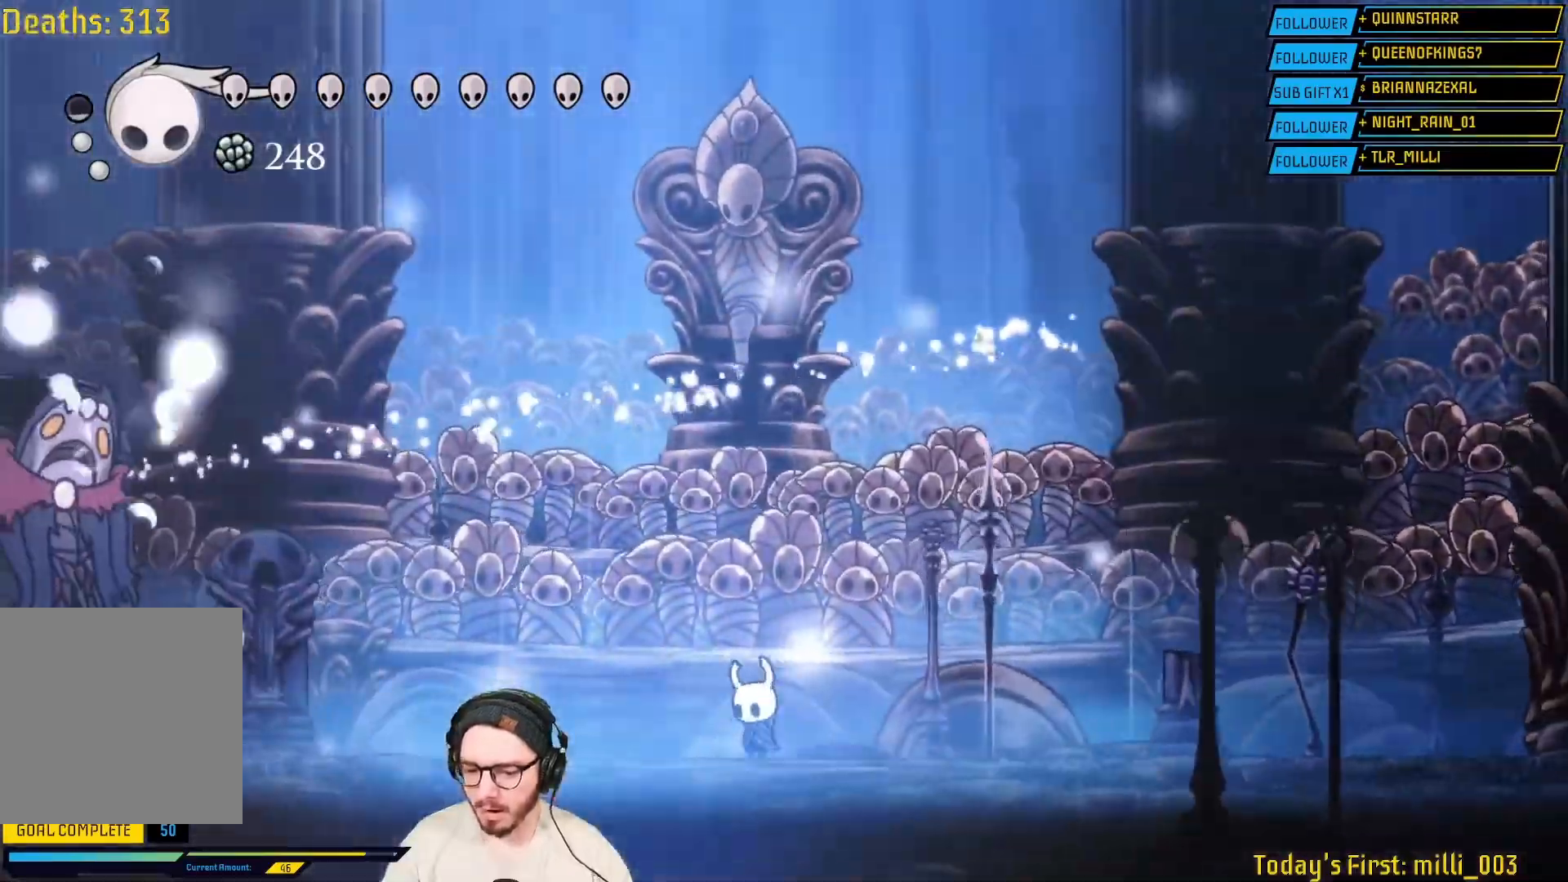
{"buttons": [], "left_stick": "center", "right_stick": "center", "events": [[117, "left_stick", "right"], [333, "left_stick", "left"], [500, "left_stick", "center"]]}
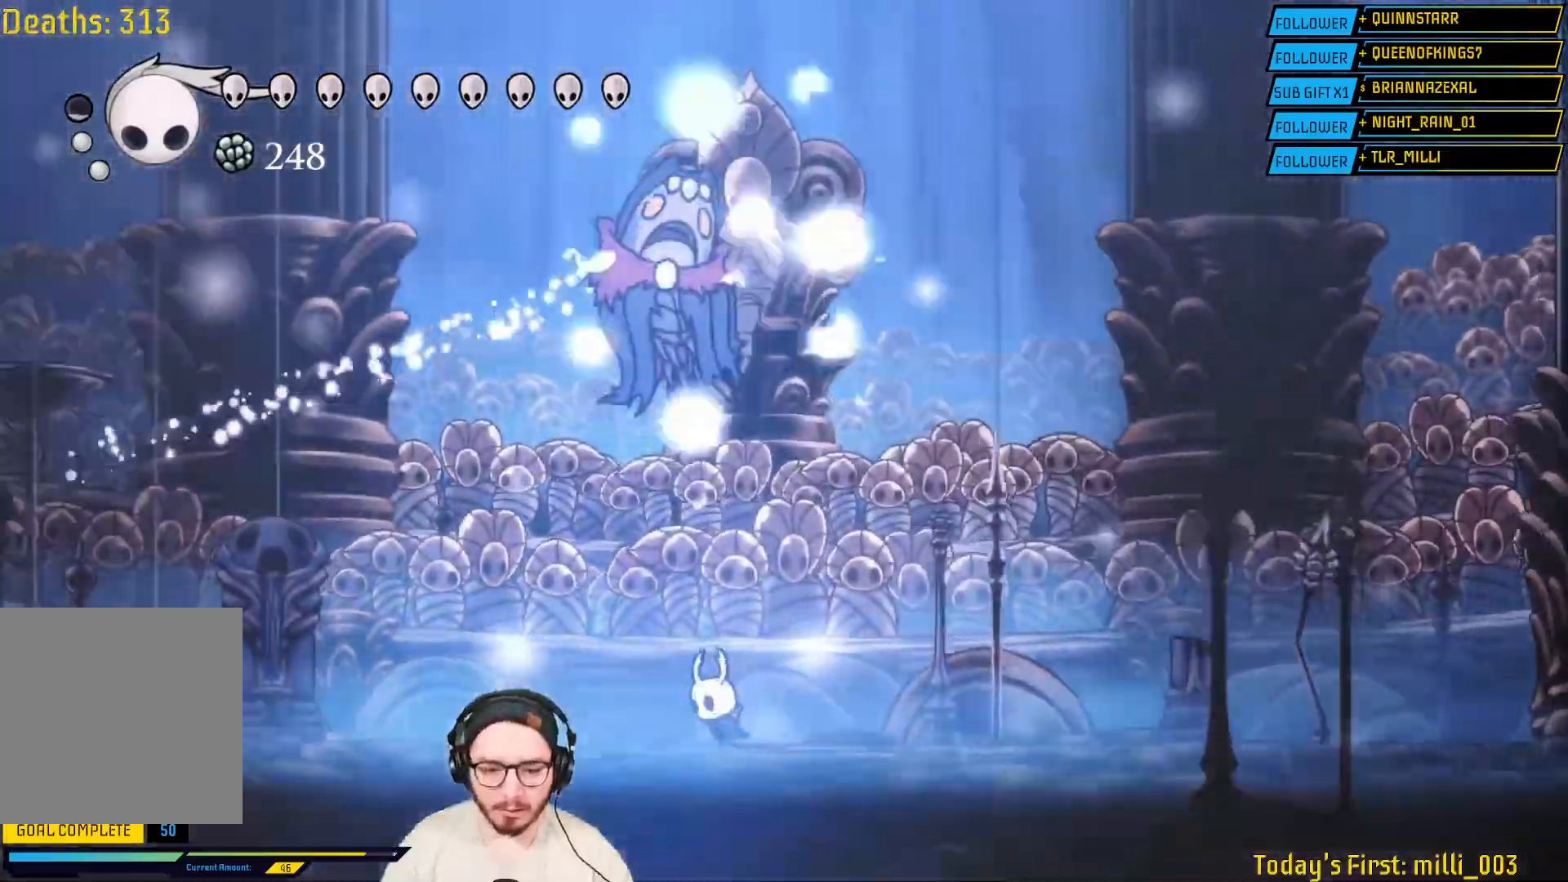
{"buttons": [], "left_stick": "right", "right_stick": "center", "events": [[17, "left_stick", "right"], [217, "left_stick", "left"], [400, "left_stick", "right"]]}
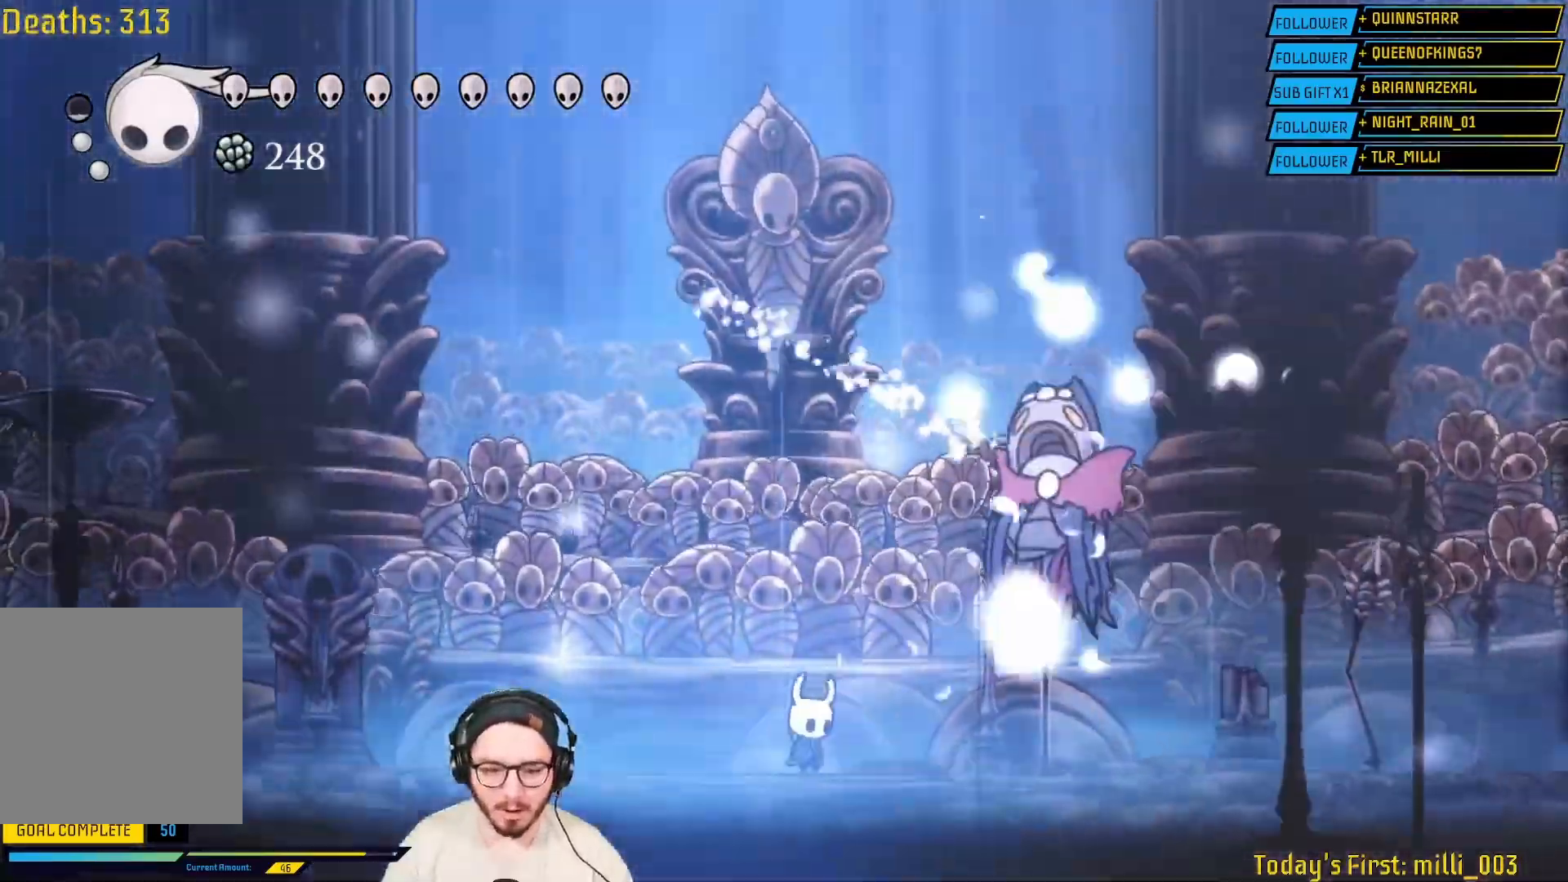
{"buttons": [], "left_stick": "left", "right_stick": "center", "events": [[83, "left_stick", "left"], [267, "left_stick", "right"], [500, "left_stick", "left"]]}
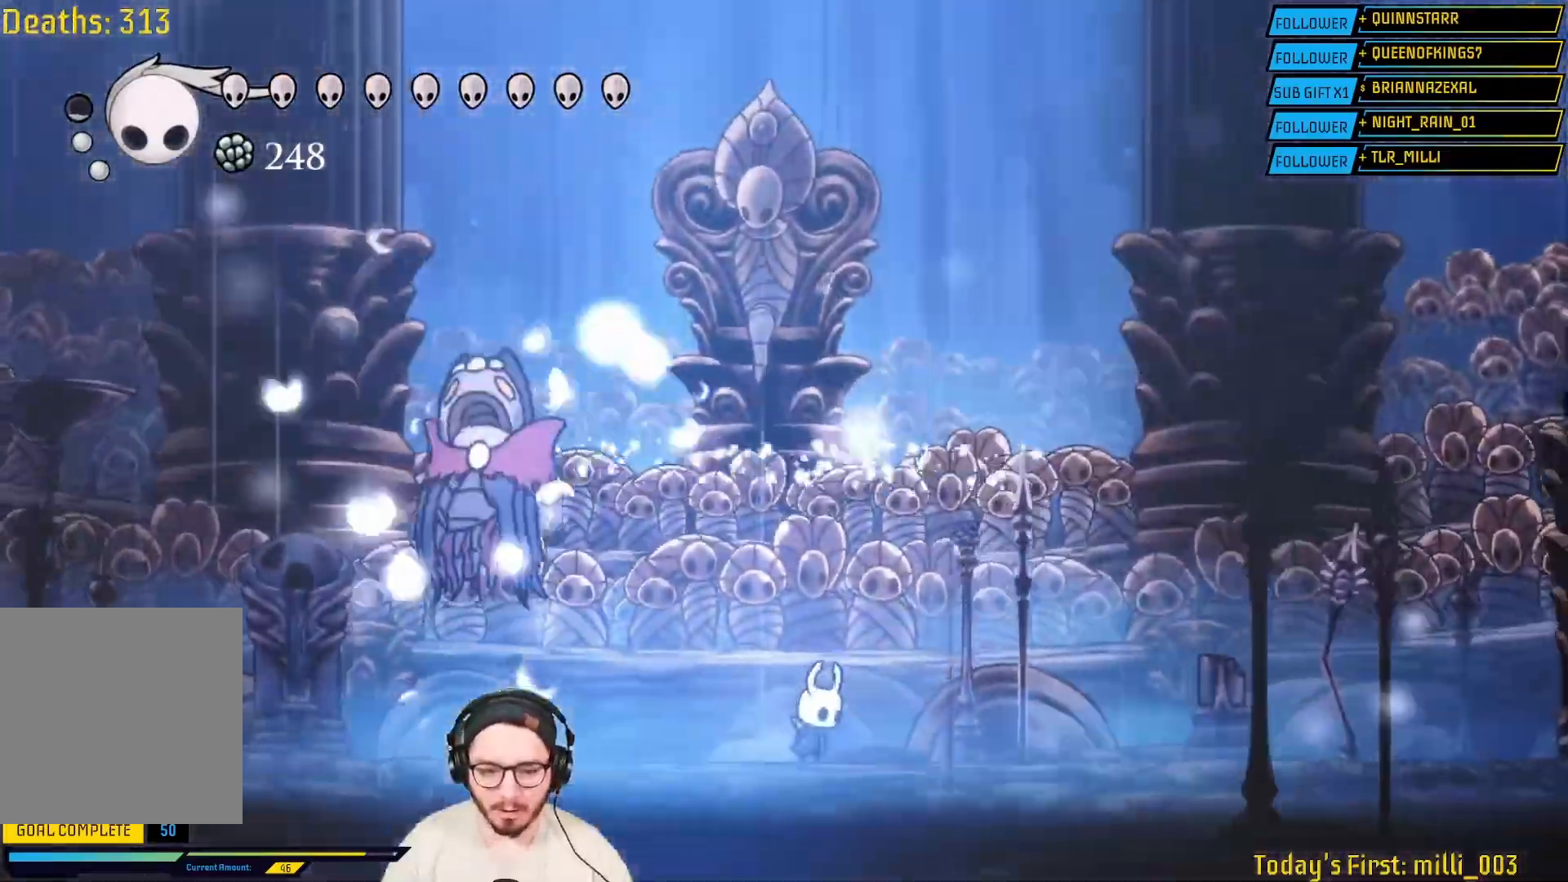
{"buttons": [], "left_stick": "left", "right_stick": "center", "events": [[167, "left_stick", "up"], [217, "left_stick", "right"], [450, "left_stick", "center"], [500, "left_stick", "left"]]}
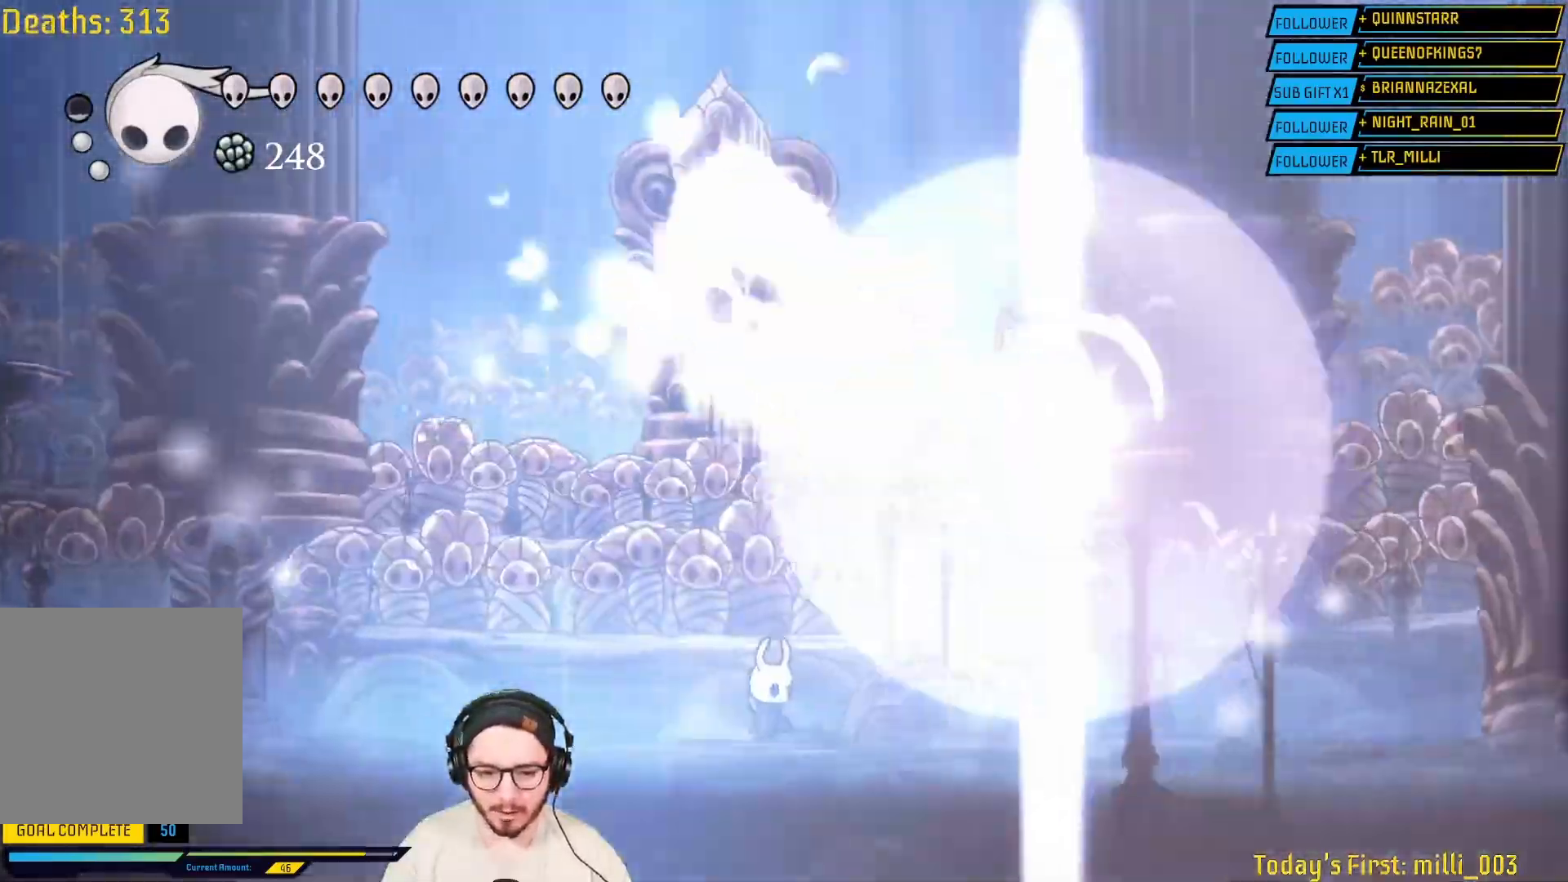
{"buttons": [], "left_stick": "right", "right_stick": "center", "events": [[417, "left_stick", "right"]]}
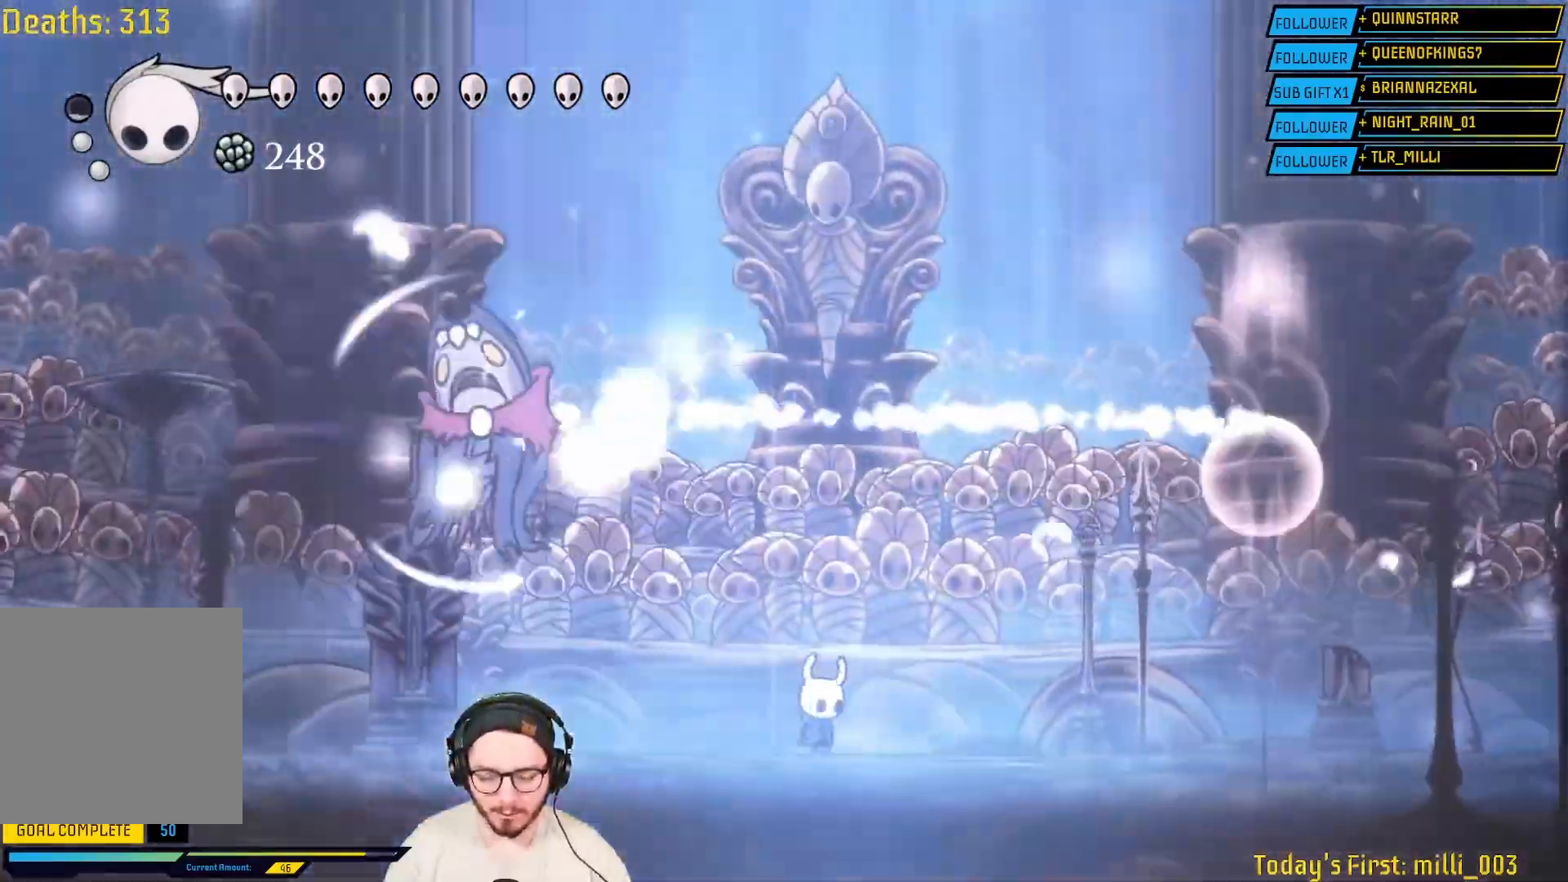
{"buttons": [], "left_stick": "right", "right_stick": "center", "events": [[133, "left_stick", "center"], [200, "left_stick", "left"], [467, "left_stick", "right"]]}
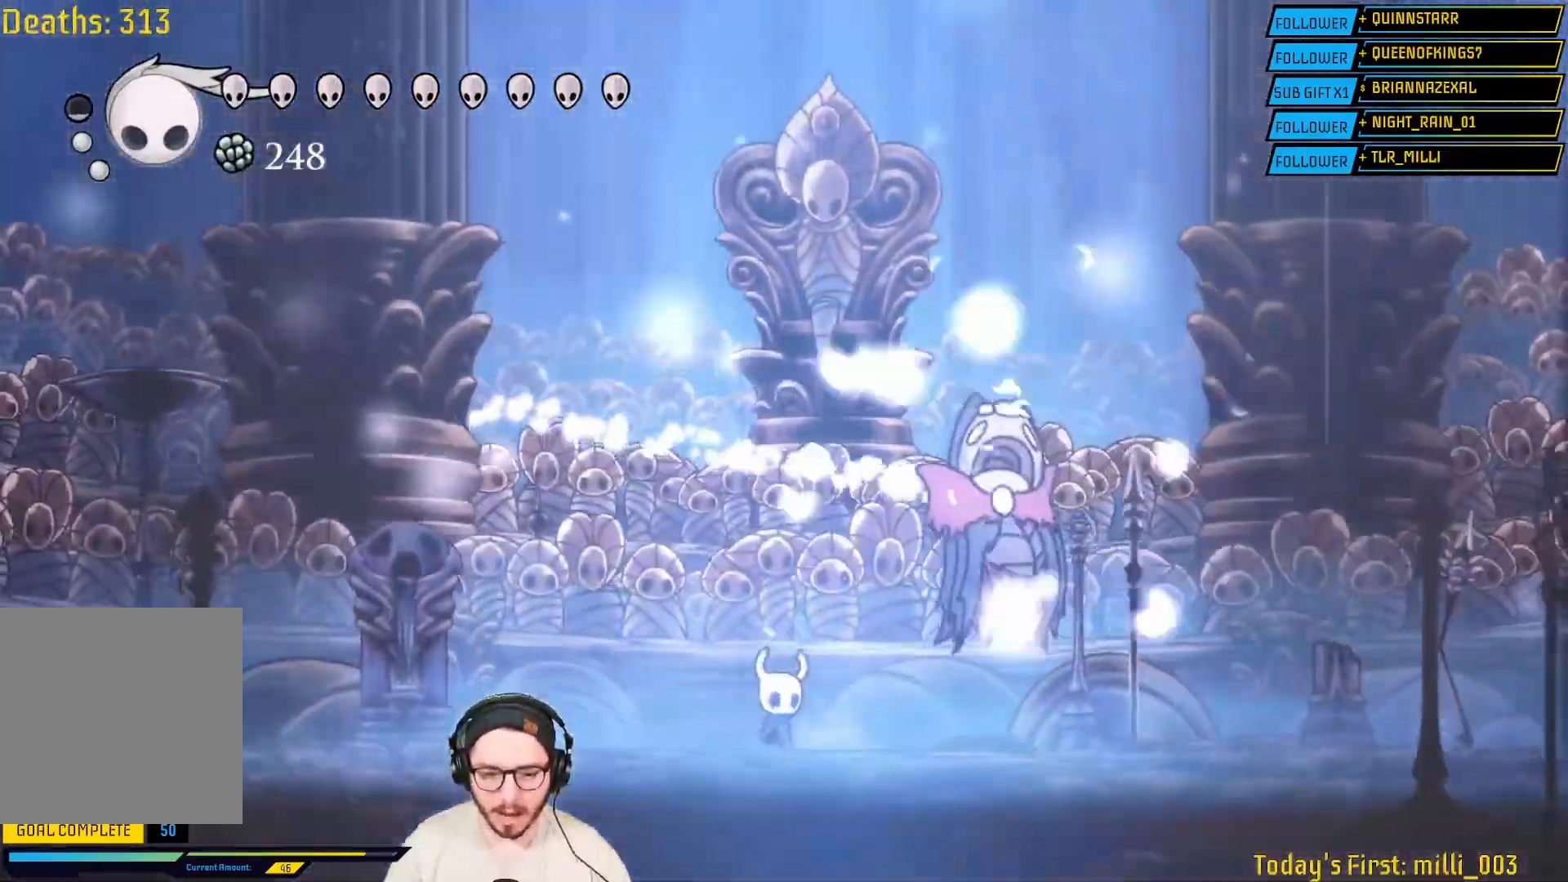
{"buttons": [], "left_stick": "right", "right_stick": "center", "events": [[183, "left_stick", "left"], [500, "left_stick", "right"]]}
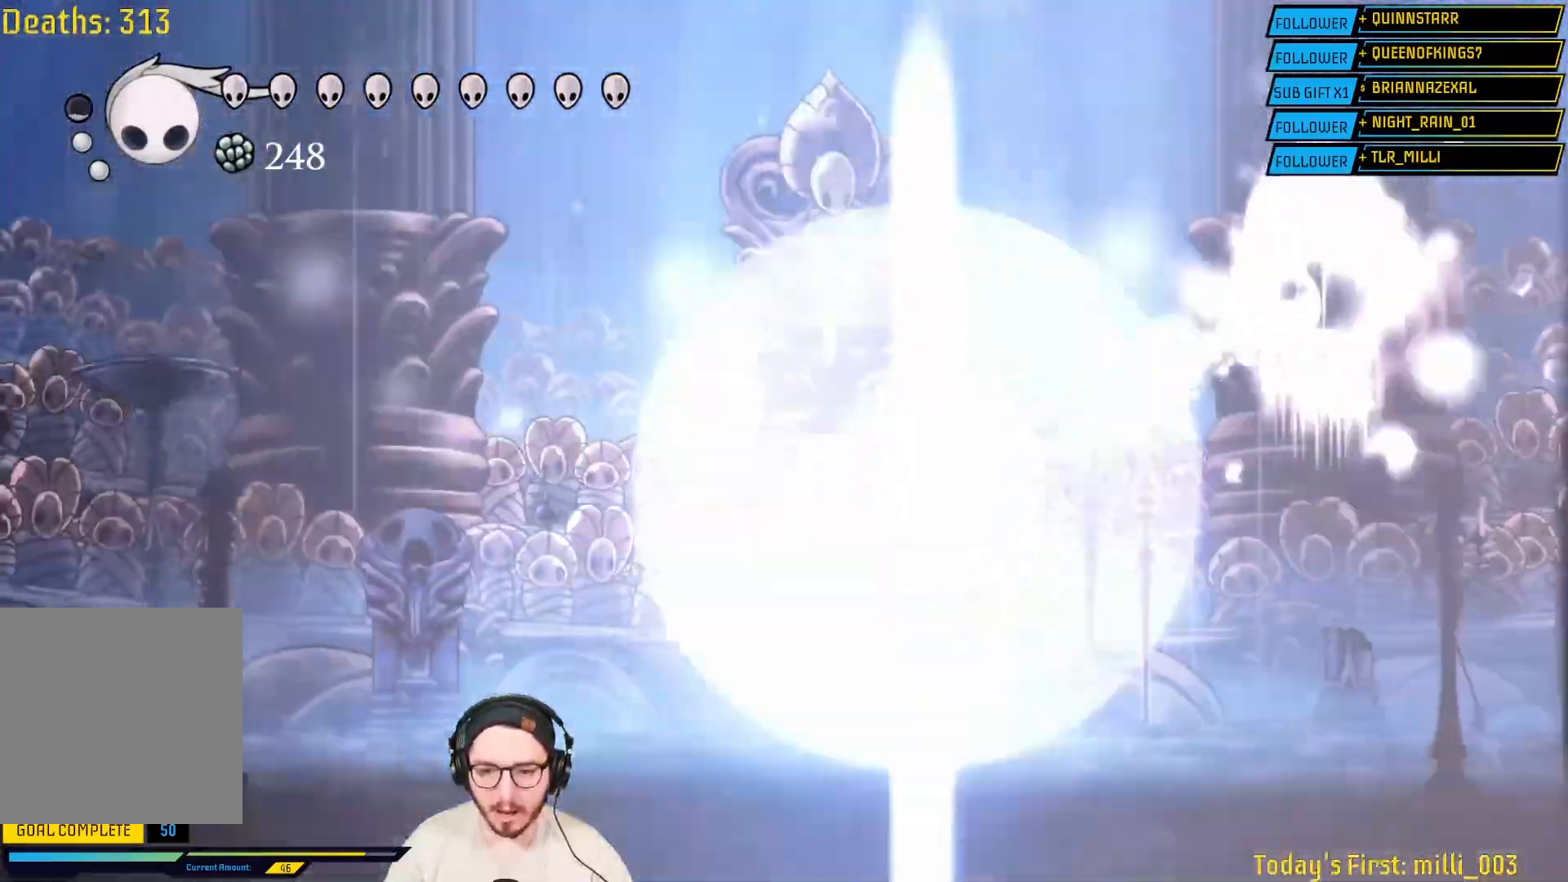
{"buttons": [], "left_stick": "left", "right_stick": "center", "events": [[217, "left_stick", "left"]]}
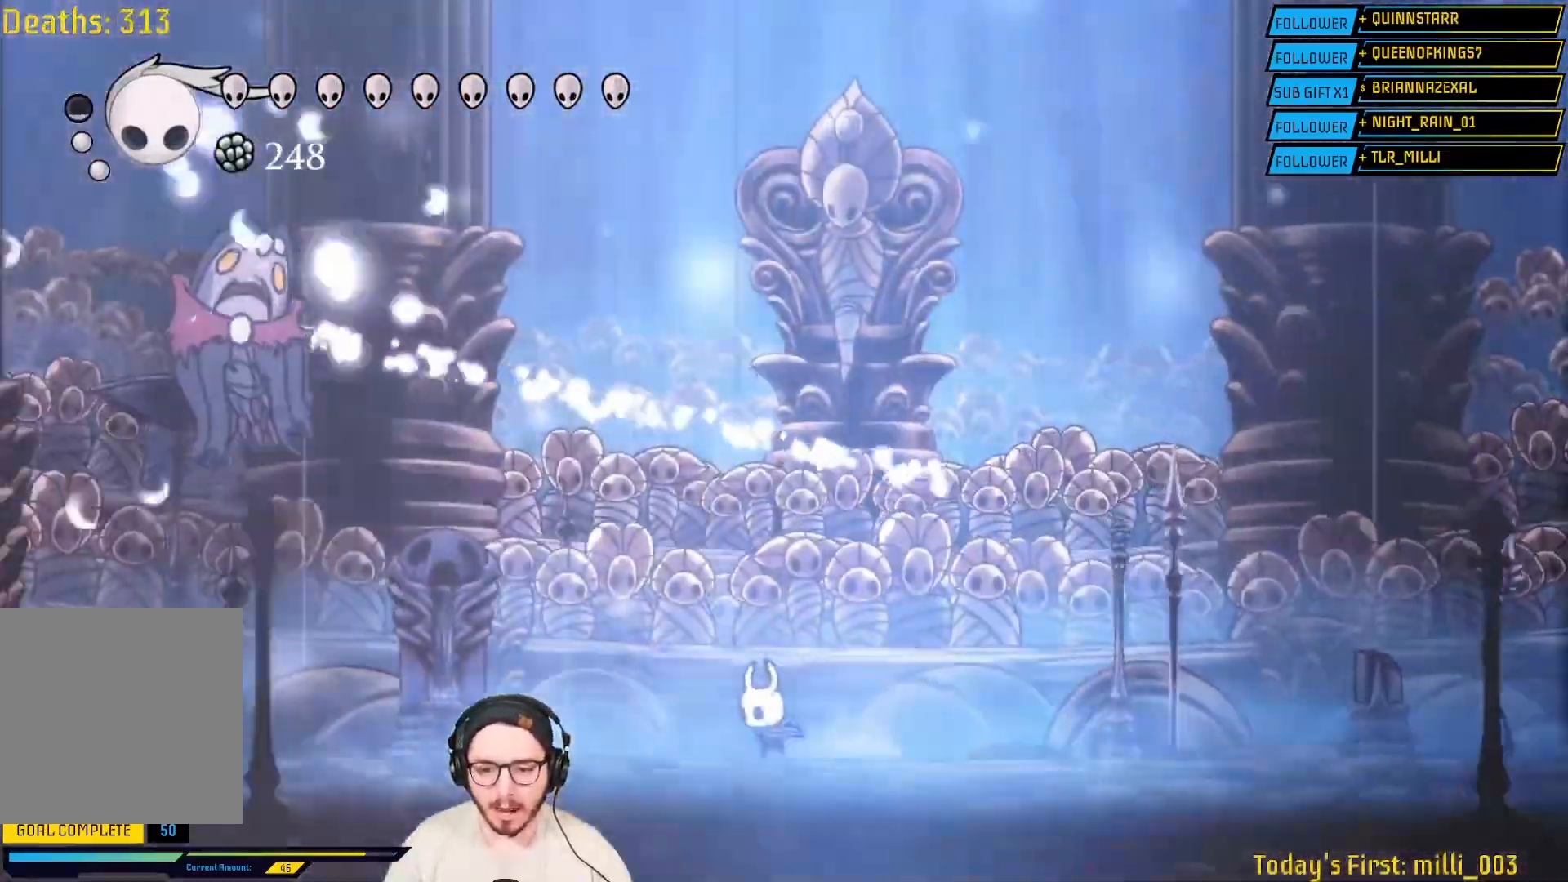
{"buttons": [], "left_stick": "right", "right_stick": "center", "events": [[233, "left_stick", "right"]]}
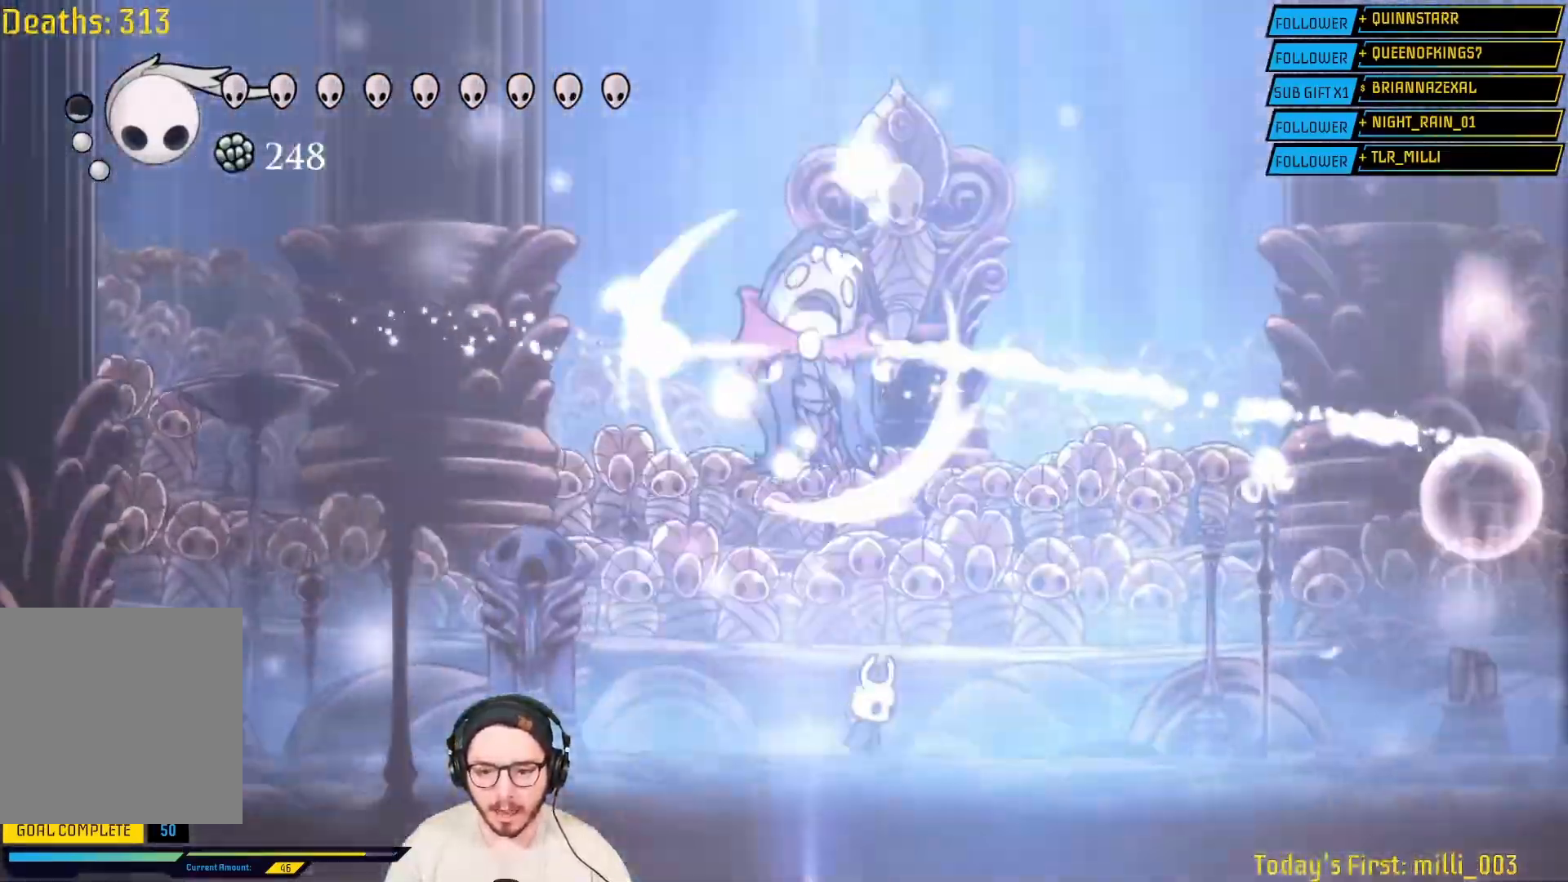
{"buttons": [], "left_stick": "right", "right_stick": "center", "events": [[50, "left_stick", "left"], [150, "left_stick", "center"], [233, "left_stick", "right"]]}
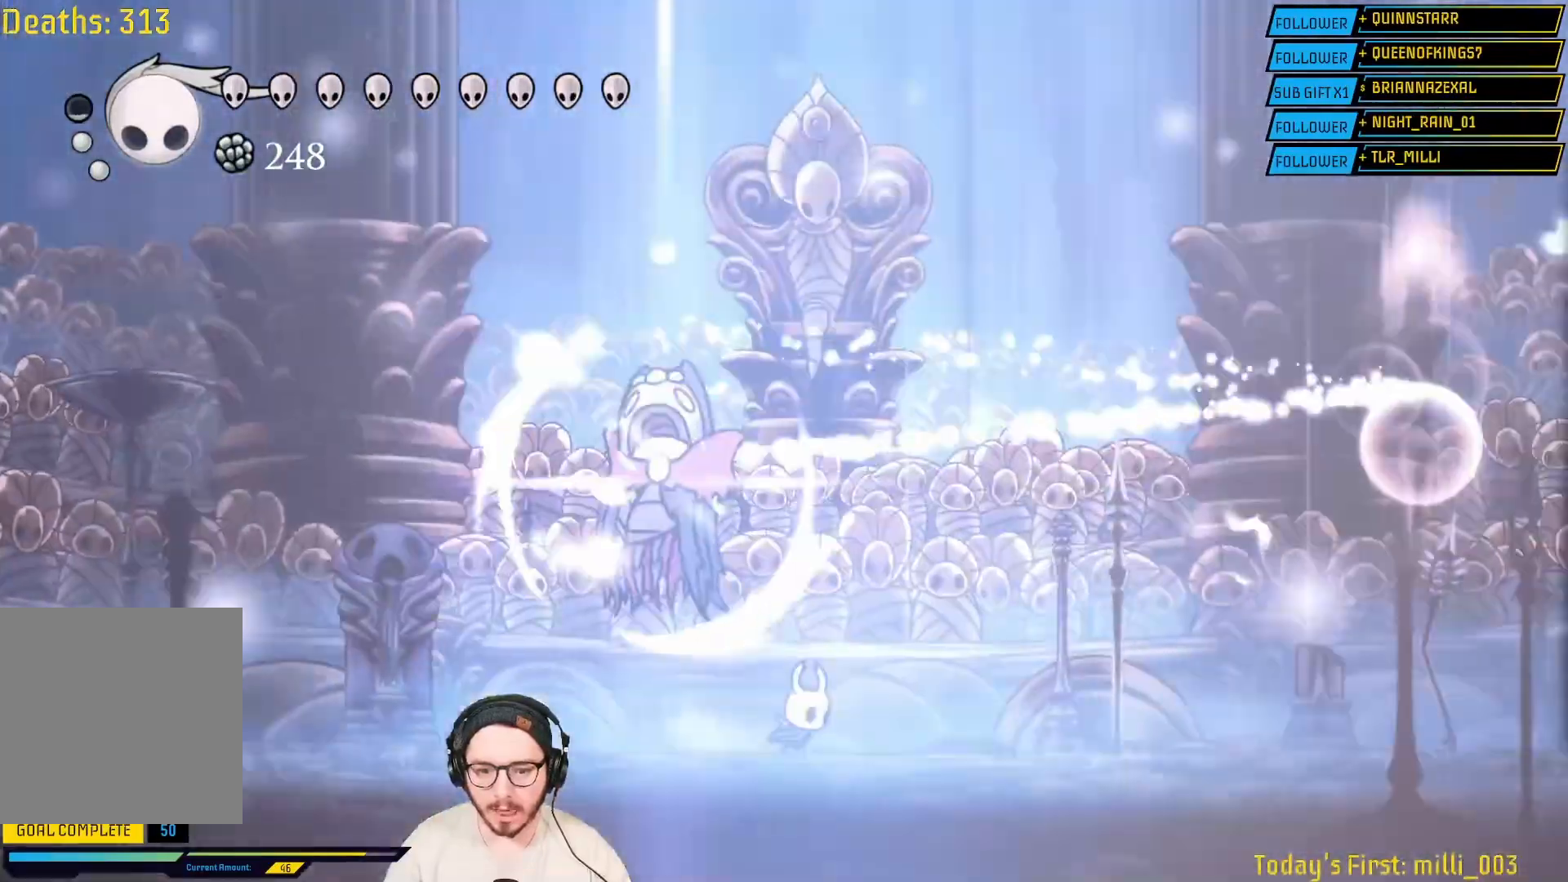
{"buttons": [], "left_stick": "right", "right_stick": "center", "events": [[217, "left_stick", "center"], [333, "left_stick", "right"]]}